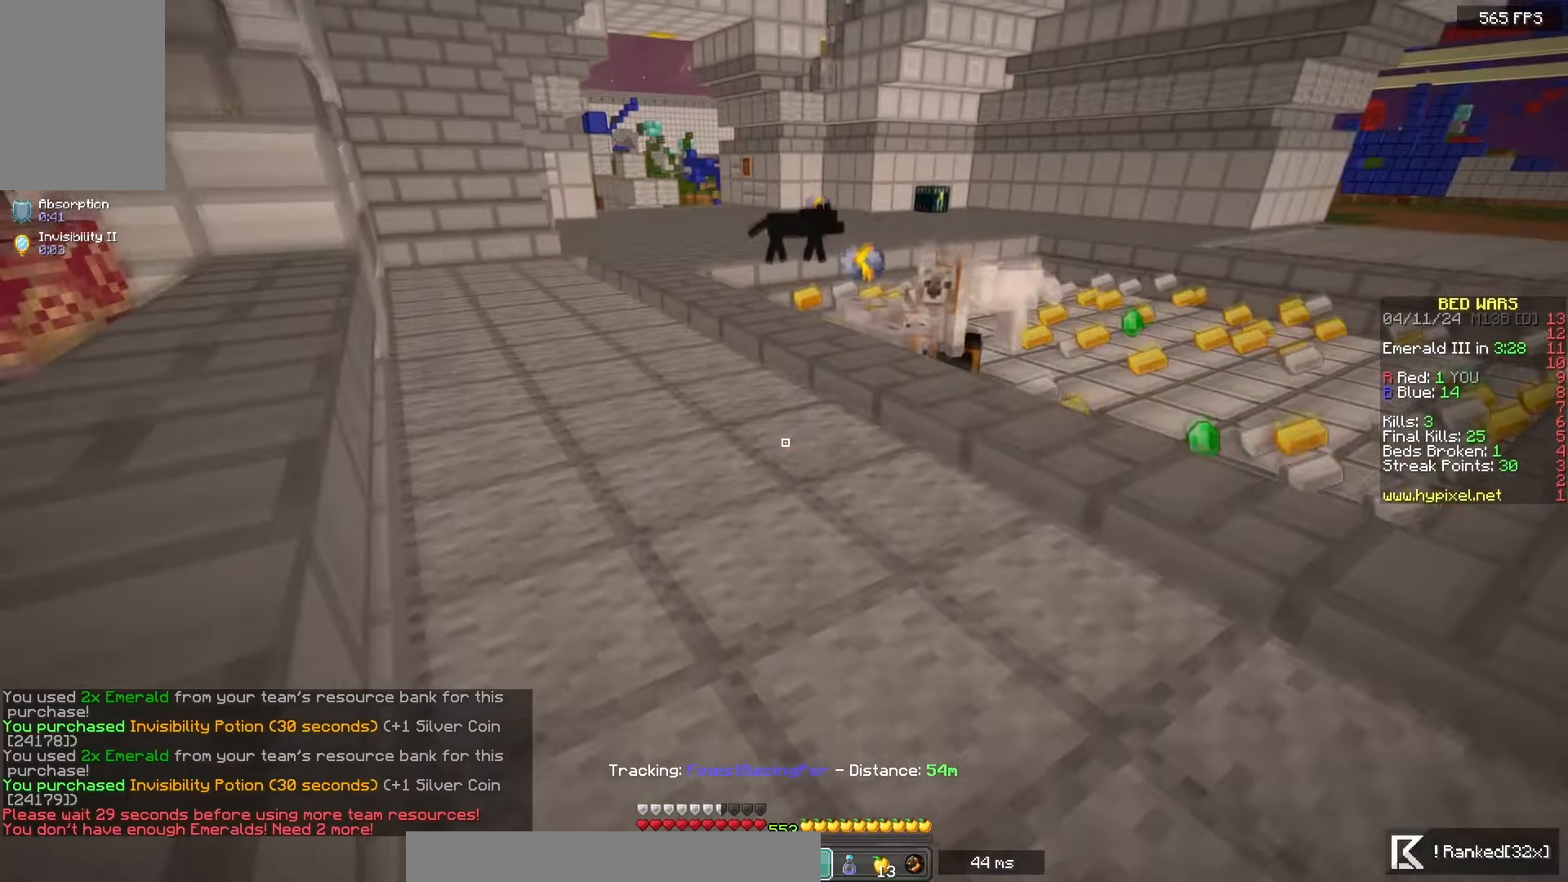
Gameplay with keyboard and mouse; each line is a JSON object with the keys and mouse buttons held at the frame after it. "events" lists presses ("down") and releases ("up") of "a", "d", "s", "space", "w", "mouse_left" and "mouse_right" between this image and that frame as [ms after this image, input, new state], when the widget could be followed in between. "mouse_left", "mouse_right" = the "left", "right" buttons of the "mouse" list. No other keys are recorded. Fast repeated clicks can show as one long hold. Mouse movement is not recorded.
{"keys": ["space", "w"], "mouse": [], "events": []}
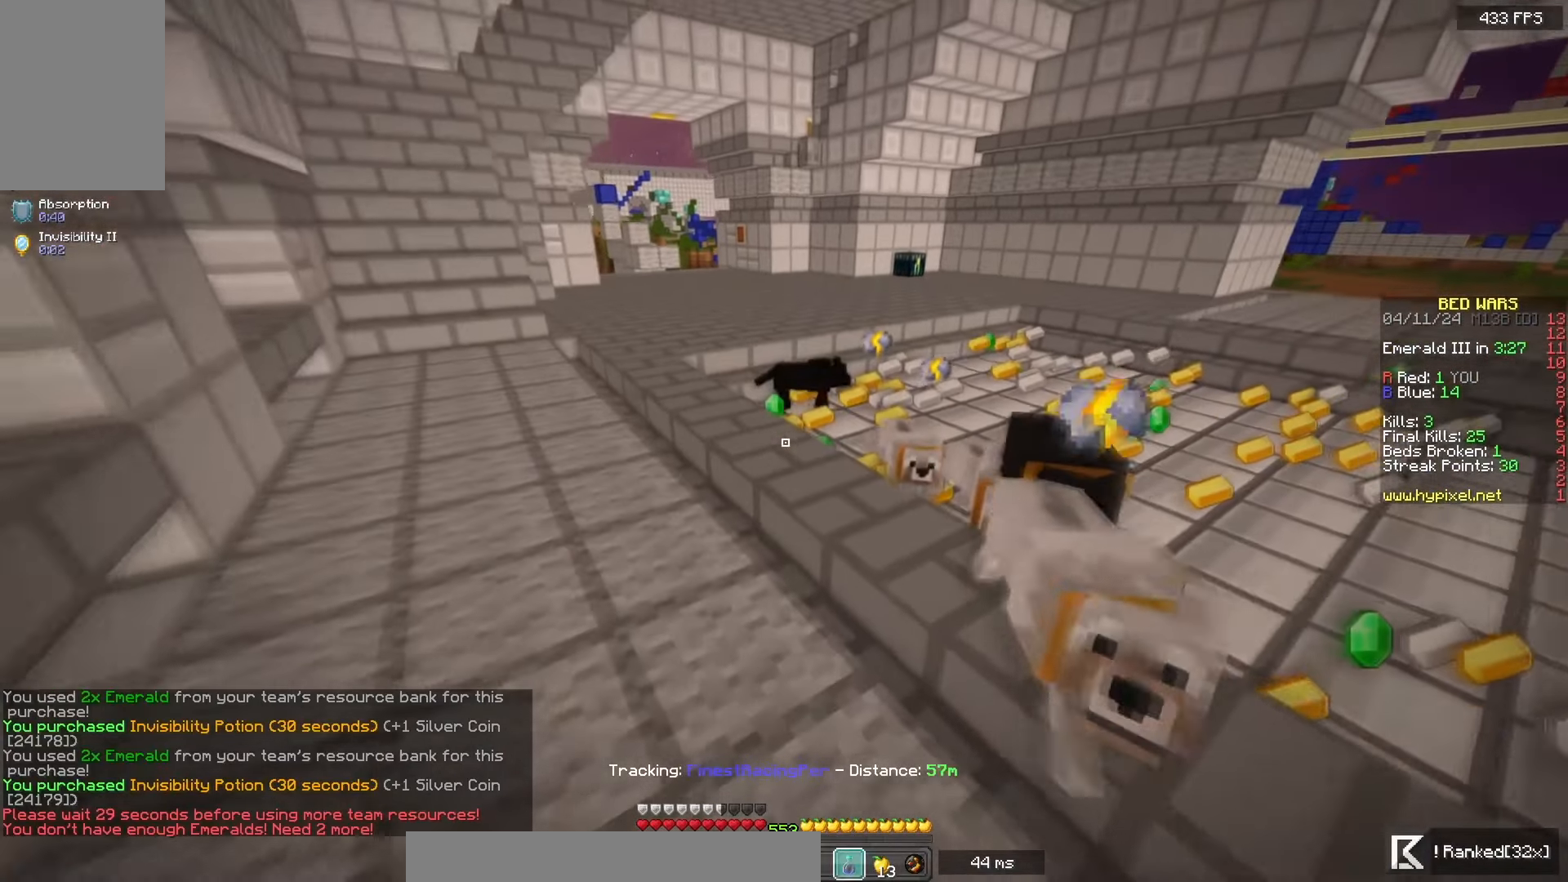
{"keys": ["d", "w"], "mouse": [], "events": [[133, "d", "down"], [467, "space", "up"]]}
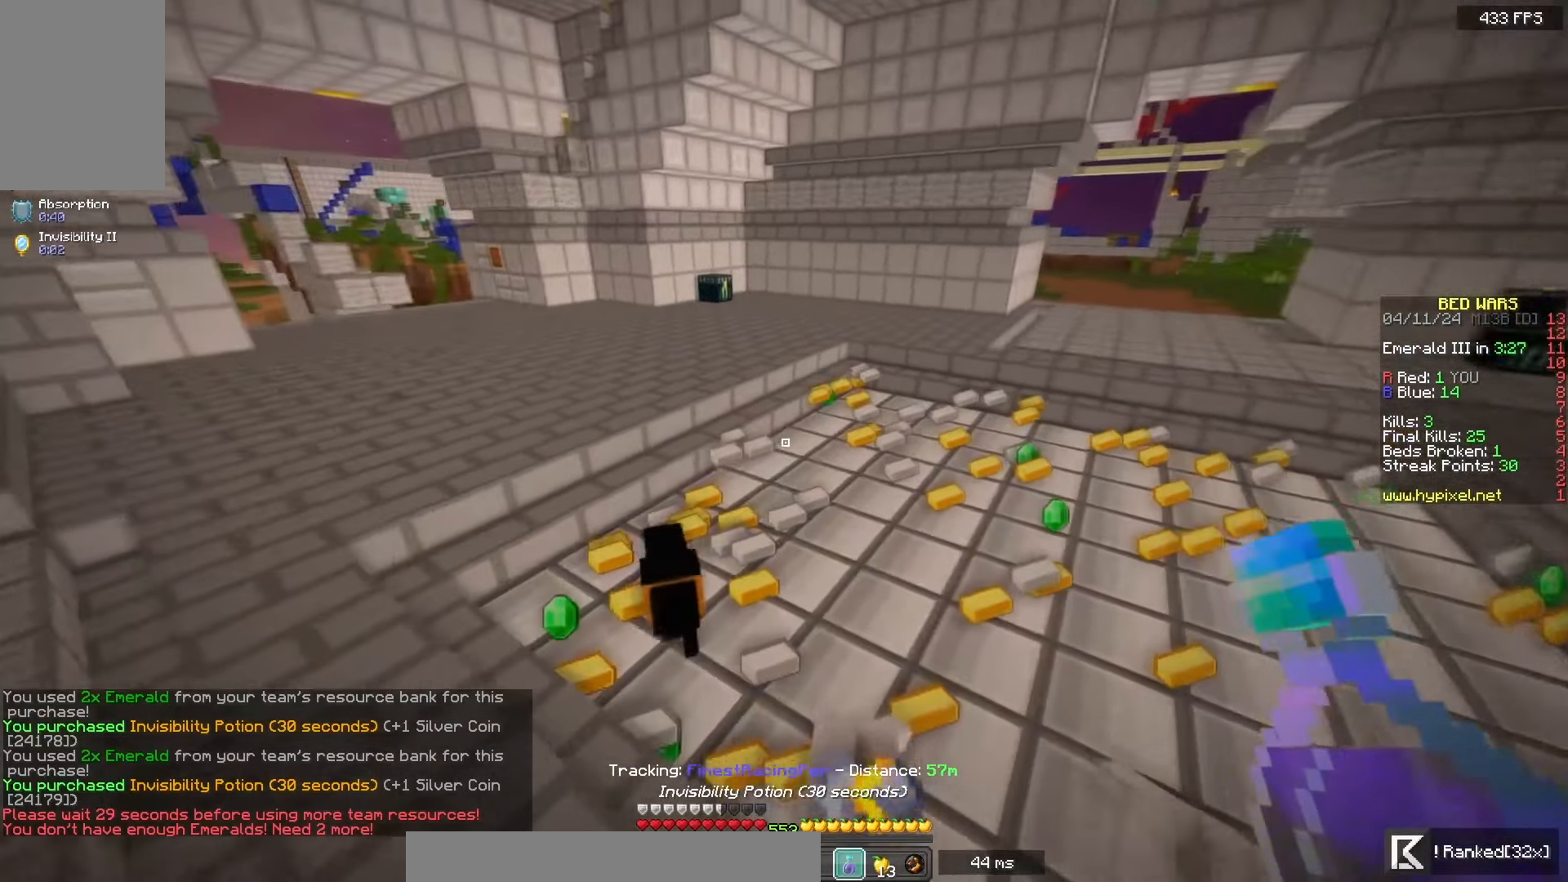
{"keys": ["w"], "mouse": [], "events": [[50, "d", "up"]]}
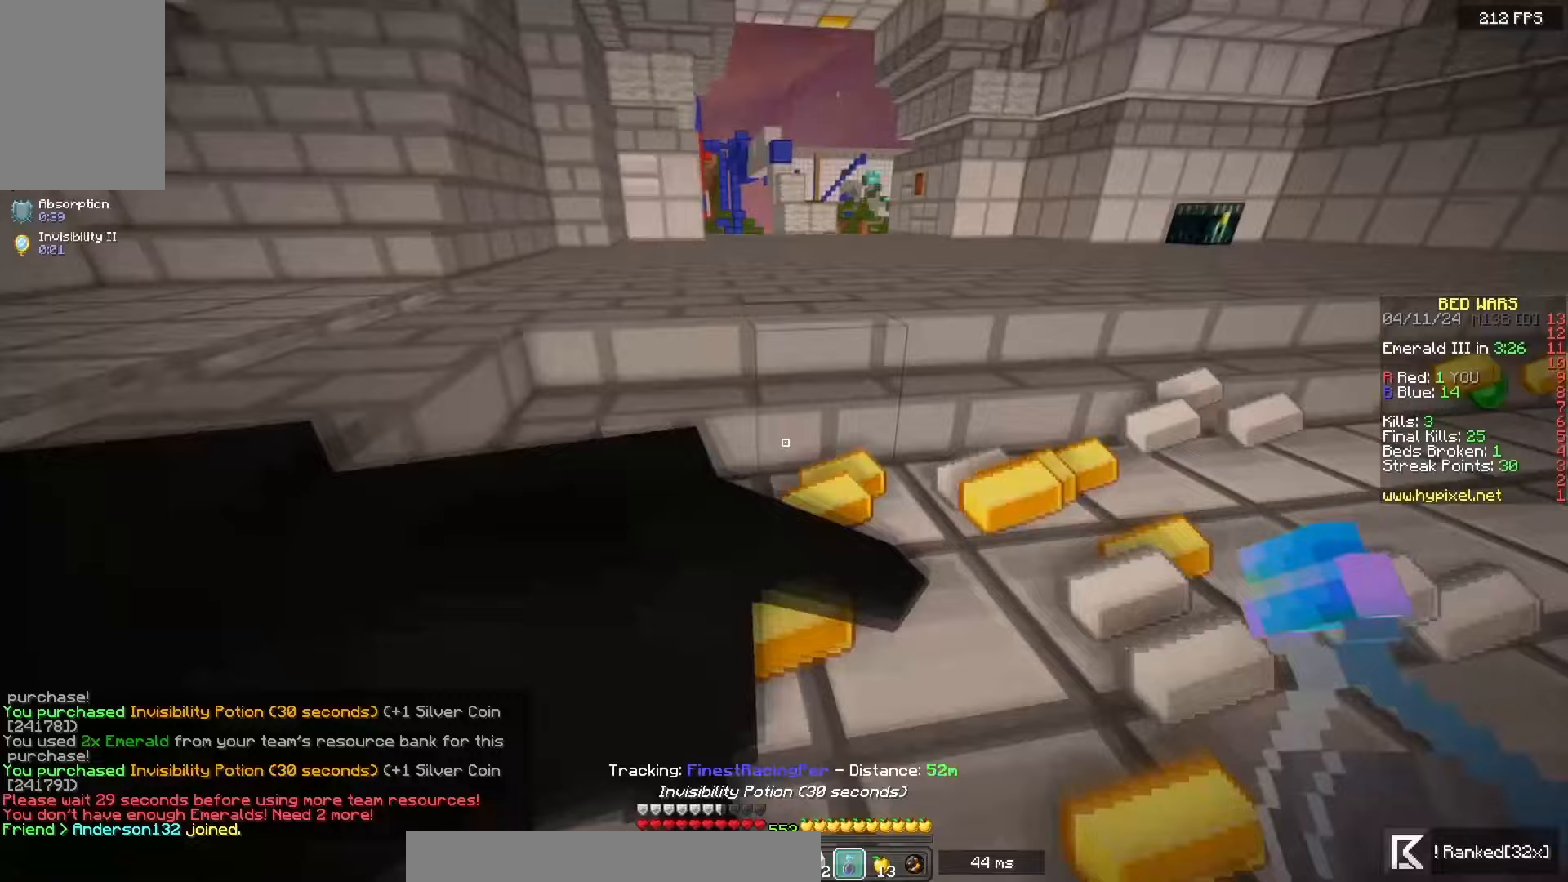
{"keys": ["d", "w"], "mouse": [], "events": [[67, "d", "down"]]}
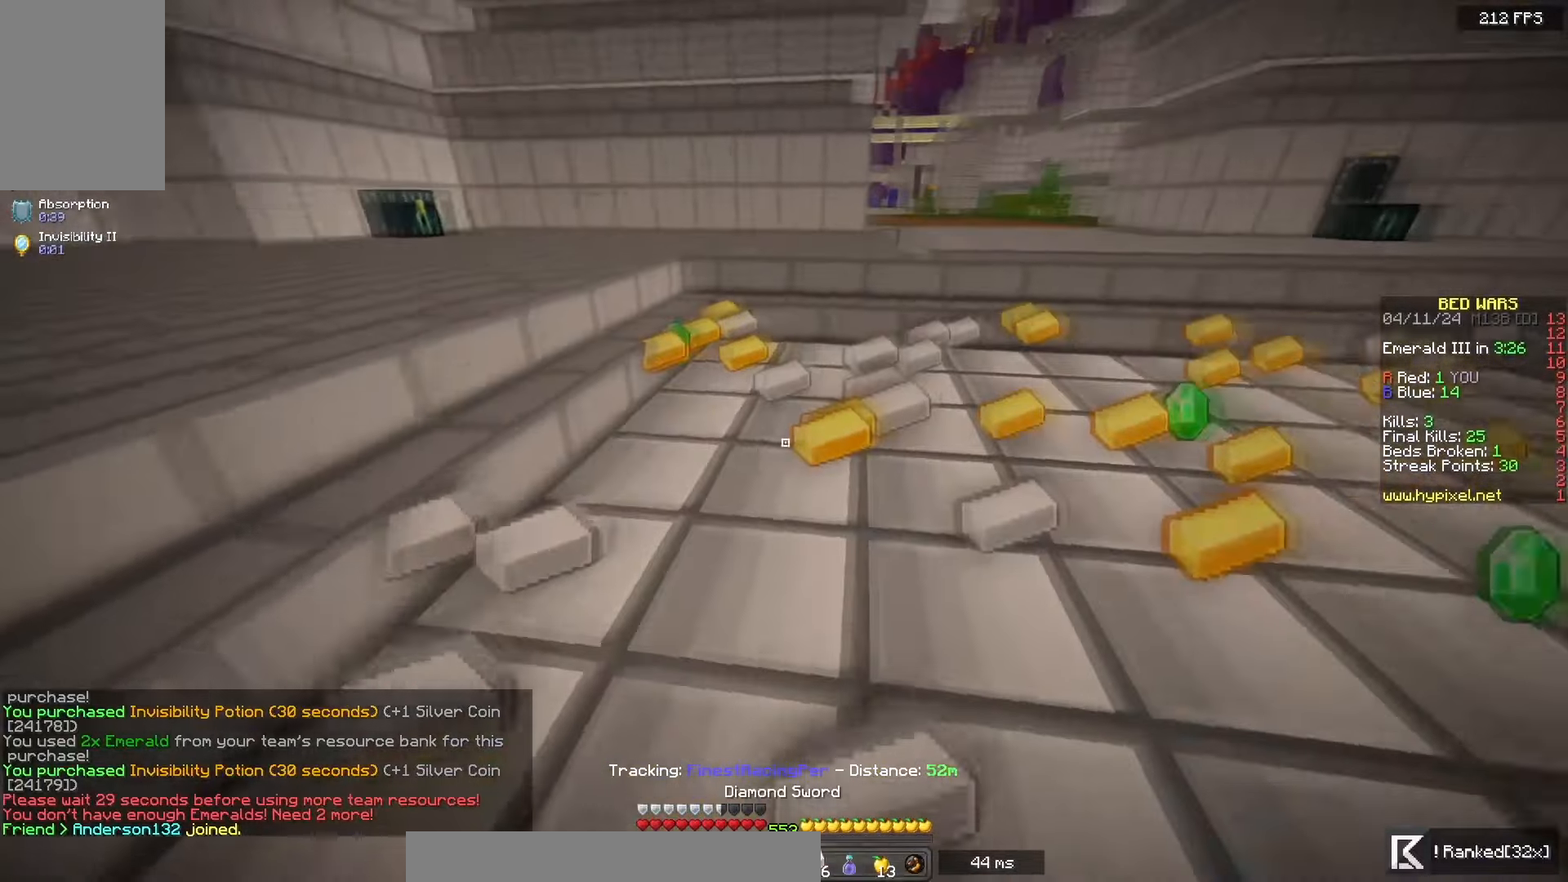
{"keys": ["w"], "mouse": [], "events": [[83, "d", "up"]]}
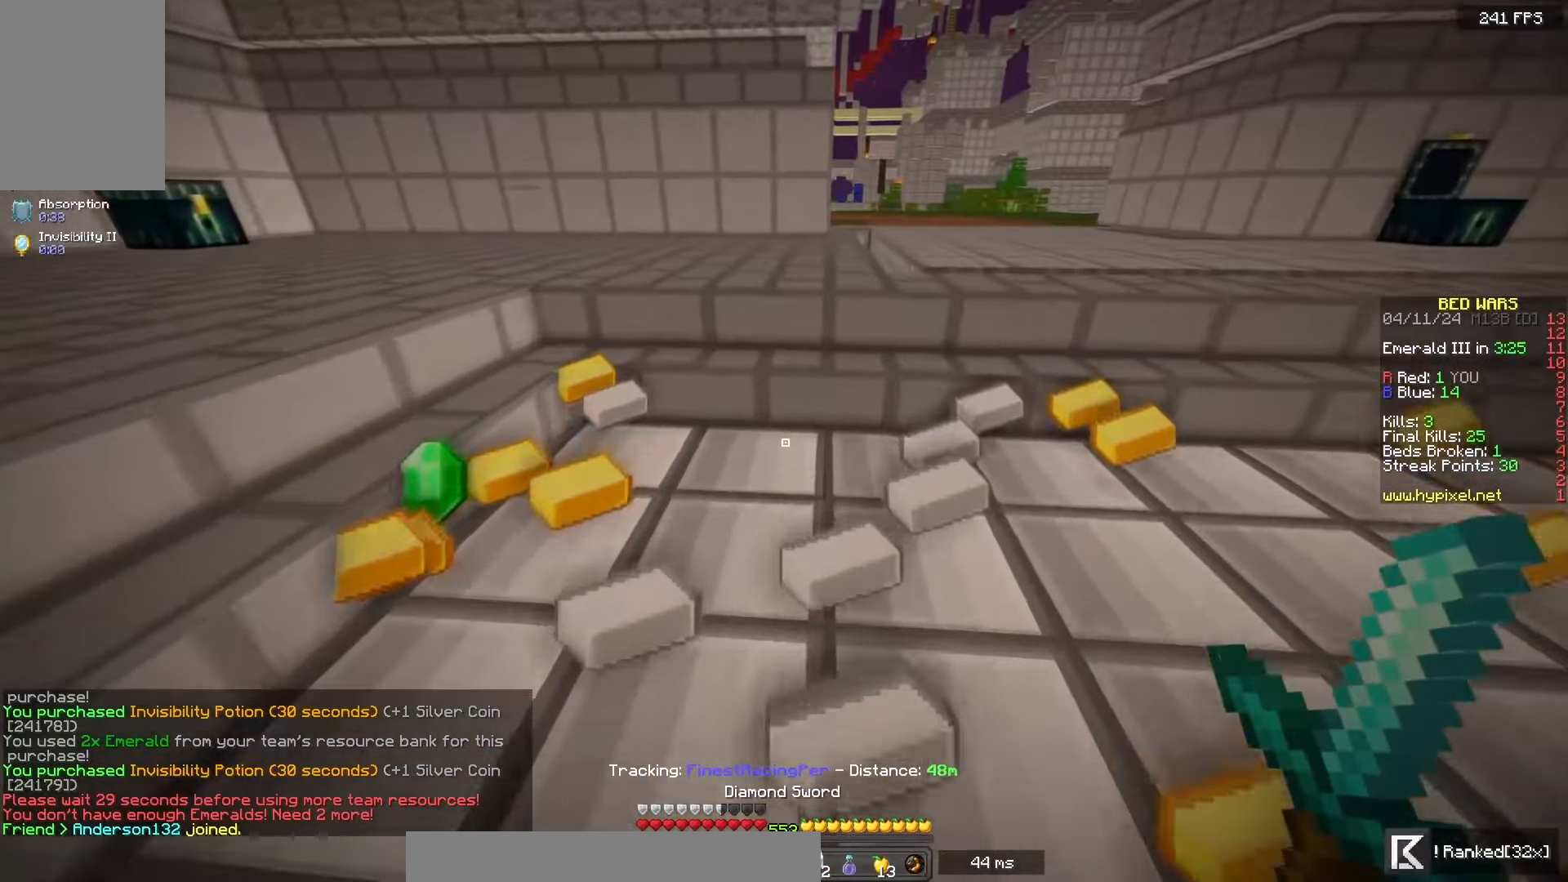
{"keys": ["w"], "mouse": [], "events": [[167, "d", "down"], [333, "d", "up"]]}
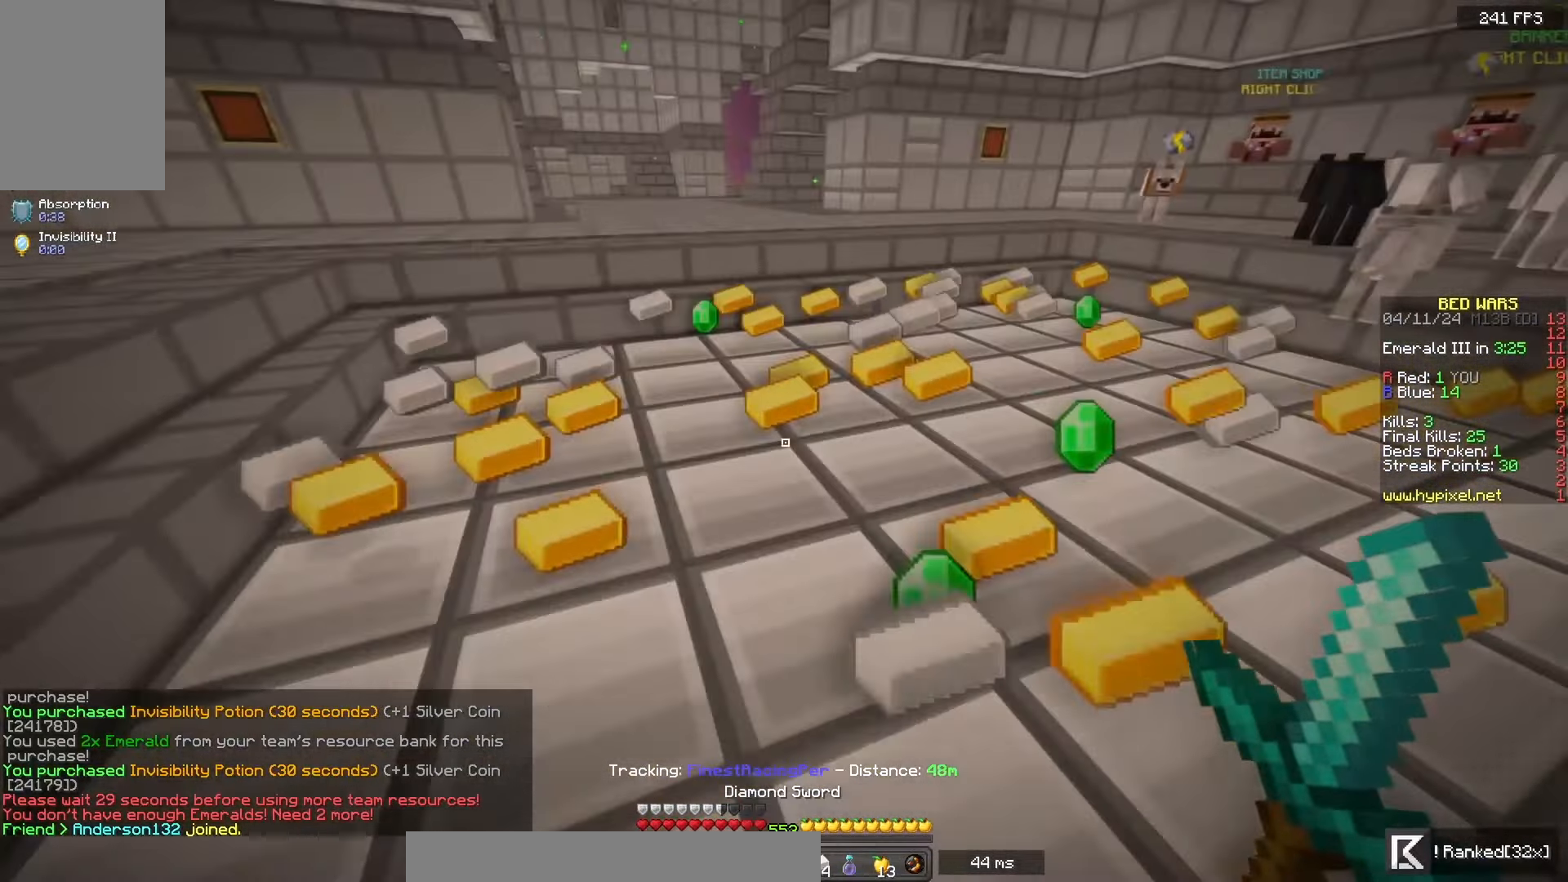
{"keys": ["d", "w"], "mouse": [], "events": [[117, "d", "down"]]}
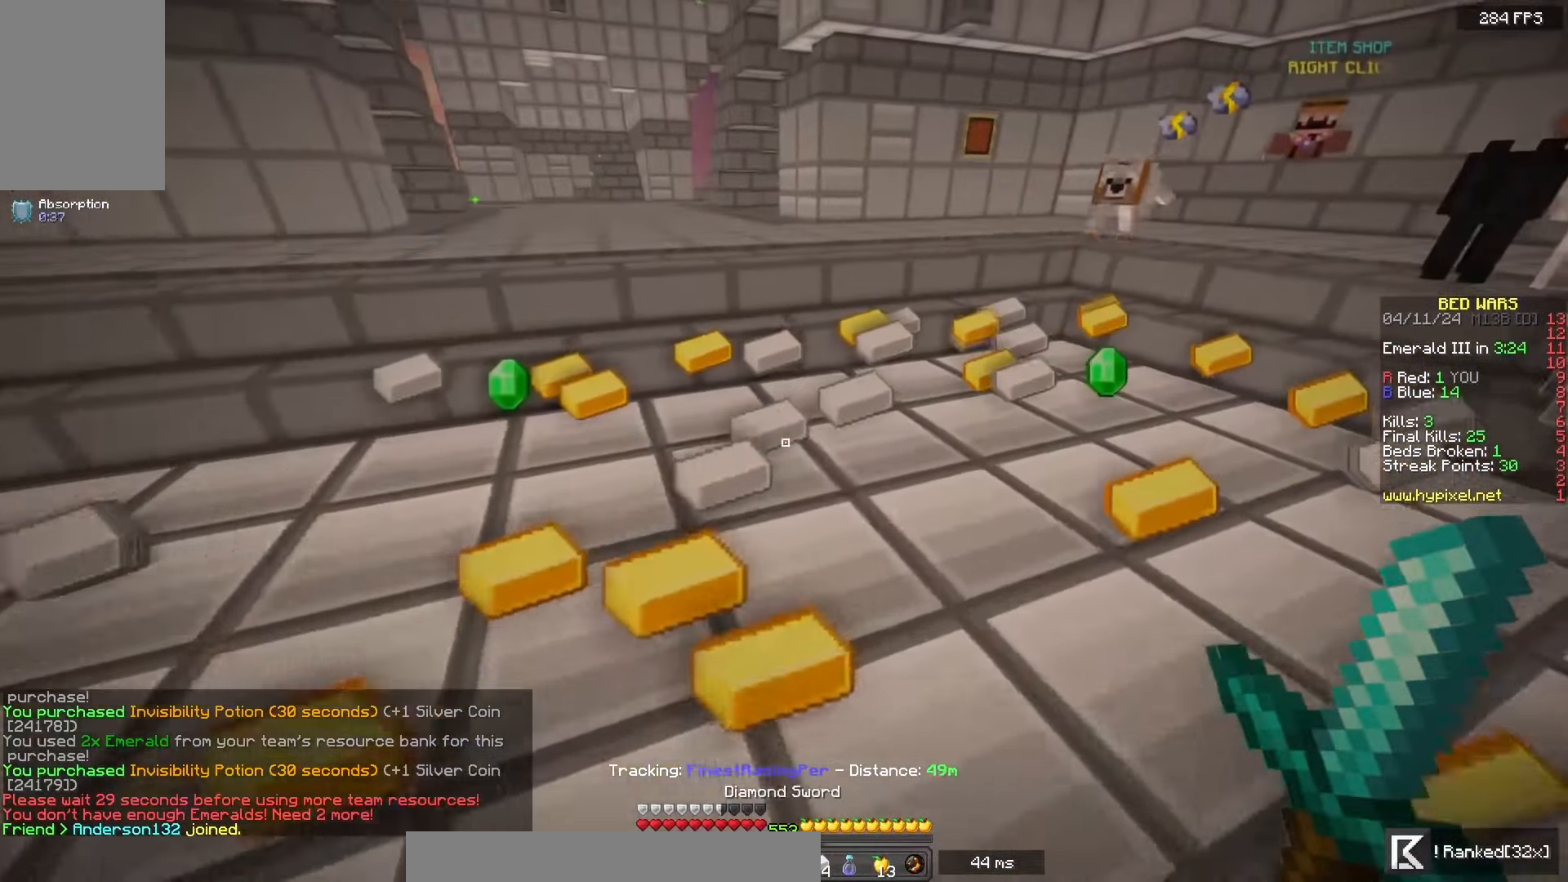
{"keys": ["d", "w"], "mouse": [], "events": []}
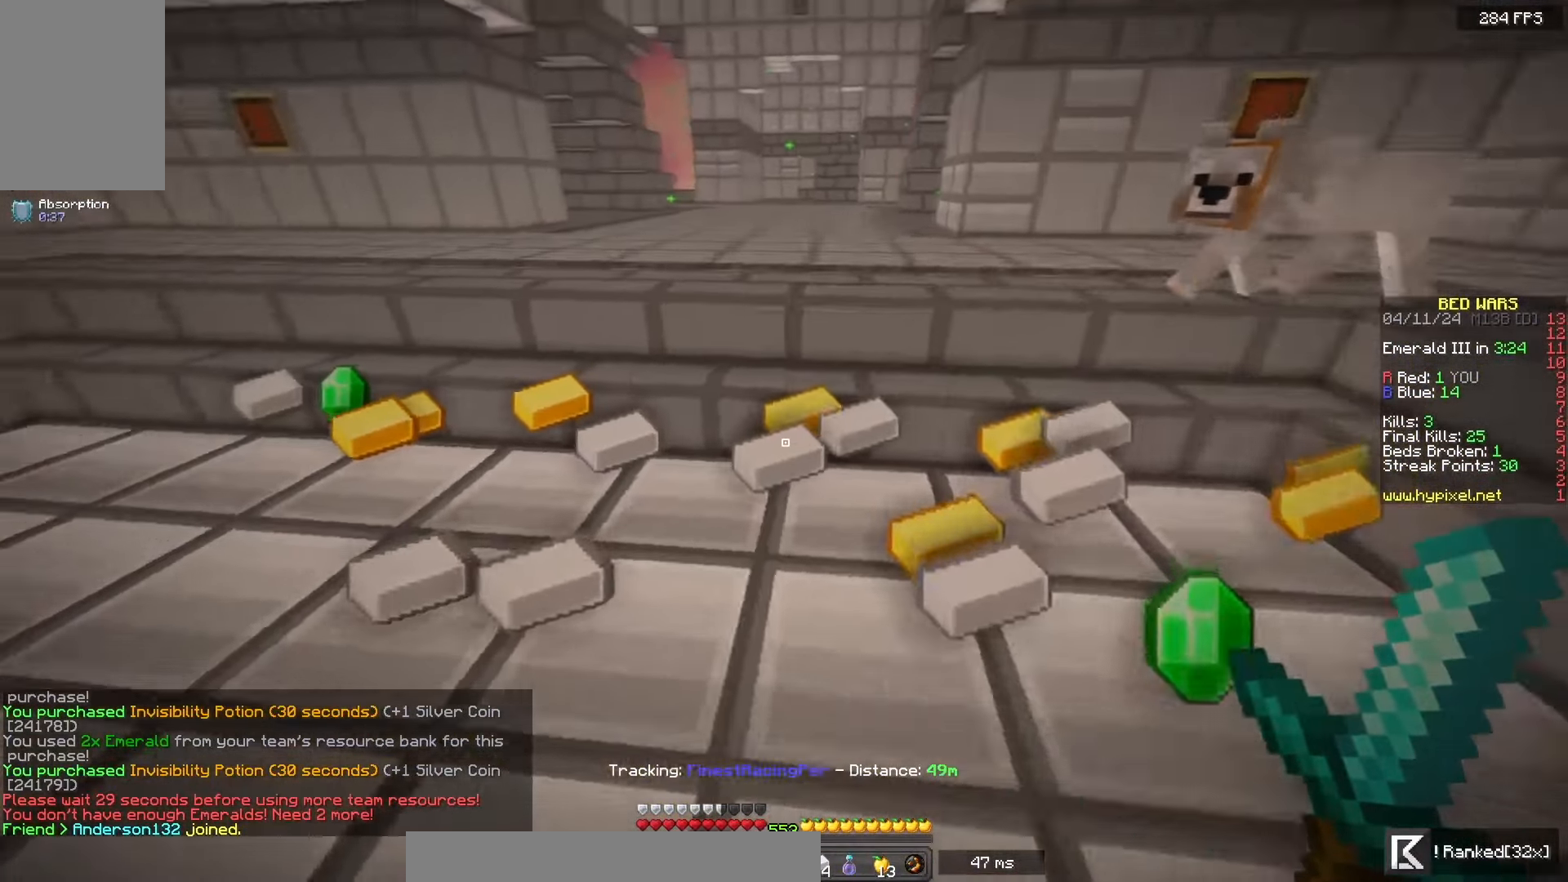
{"keys": ["a", "w"], "mouse": [], "events": [[217, "a", "down"], [267, "d", "up"]]}
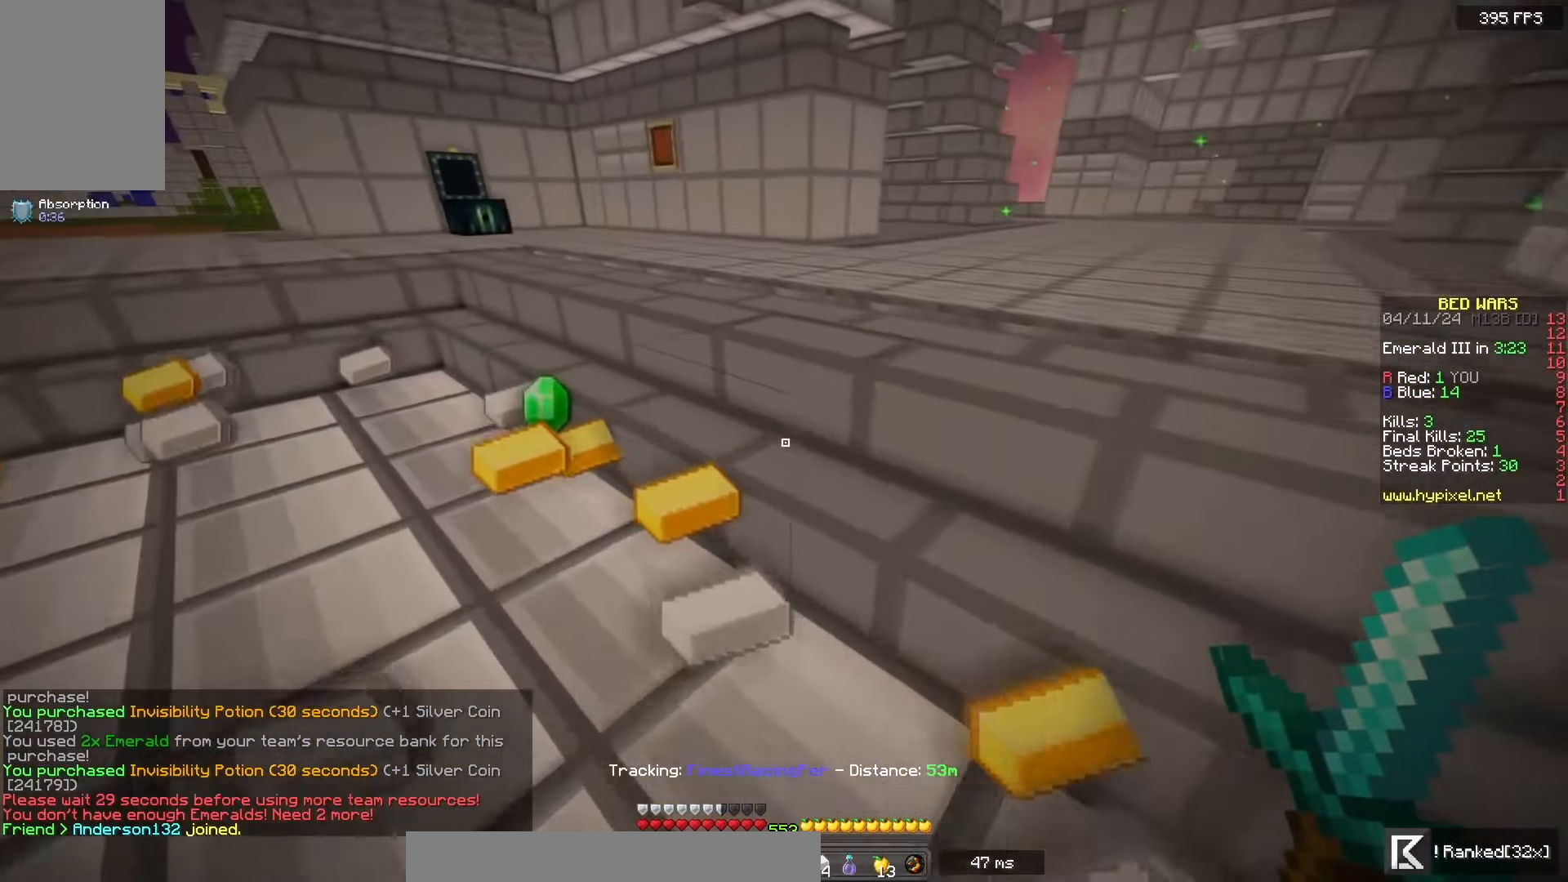
{"keys": ["d", "w"], "mouse": [], "events": [[417, "d", "down"], [467, "a", "up"]]}
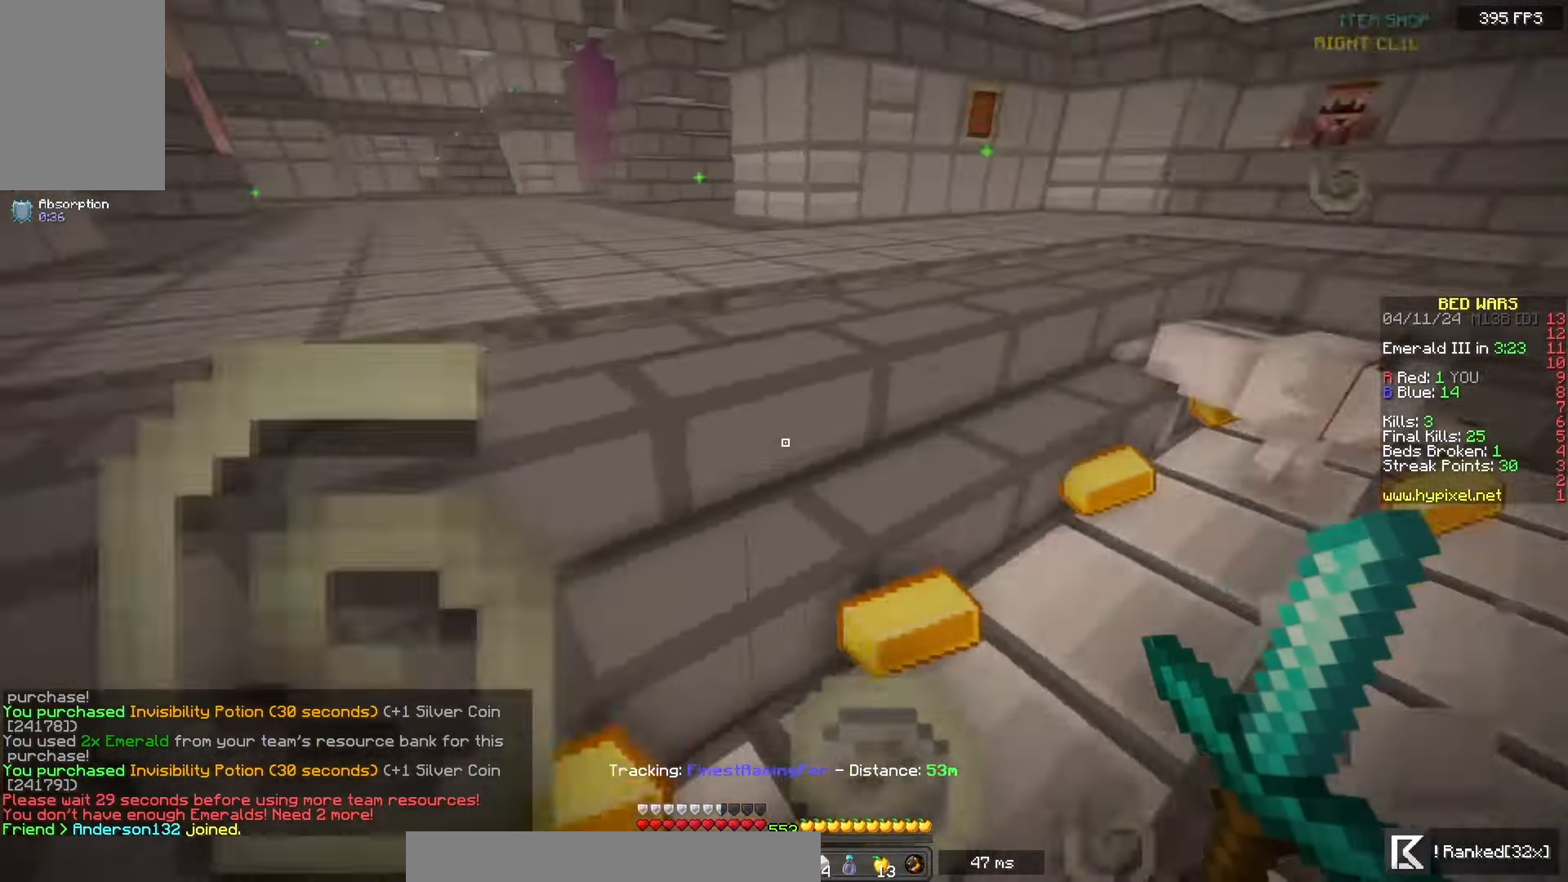
{"keys": ["d", "space", "w"], "mouse": [], "events": [[133, "d", "up"], [283, "d", "down"], [283, "space", "down"]]}
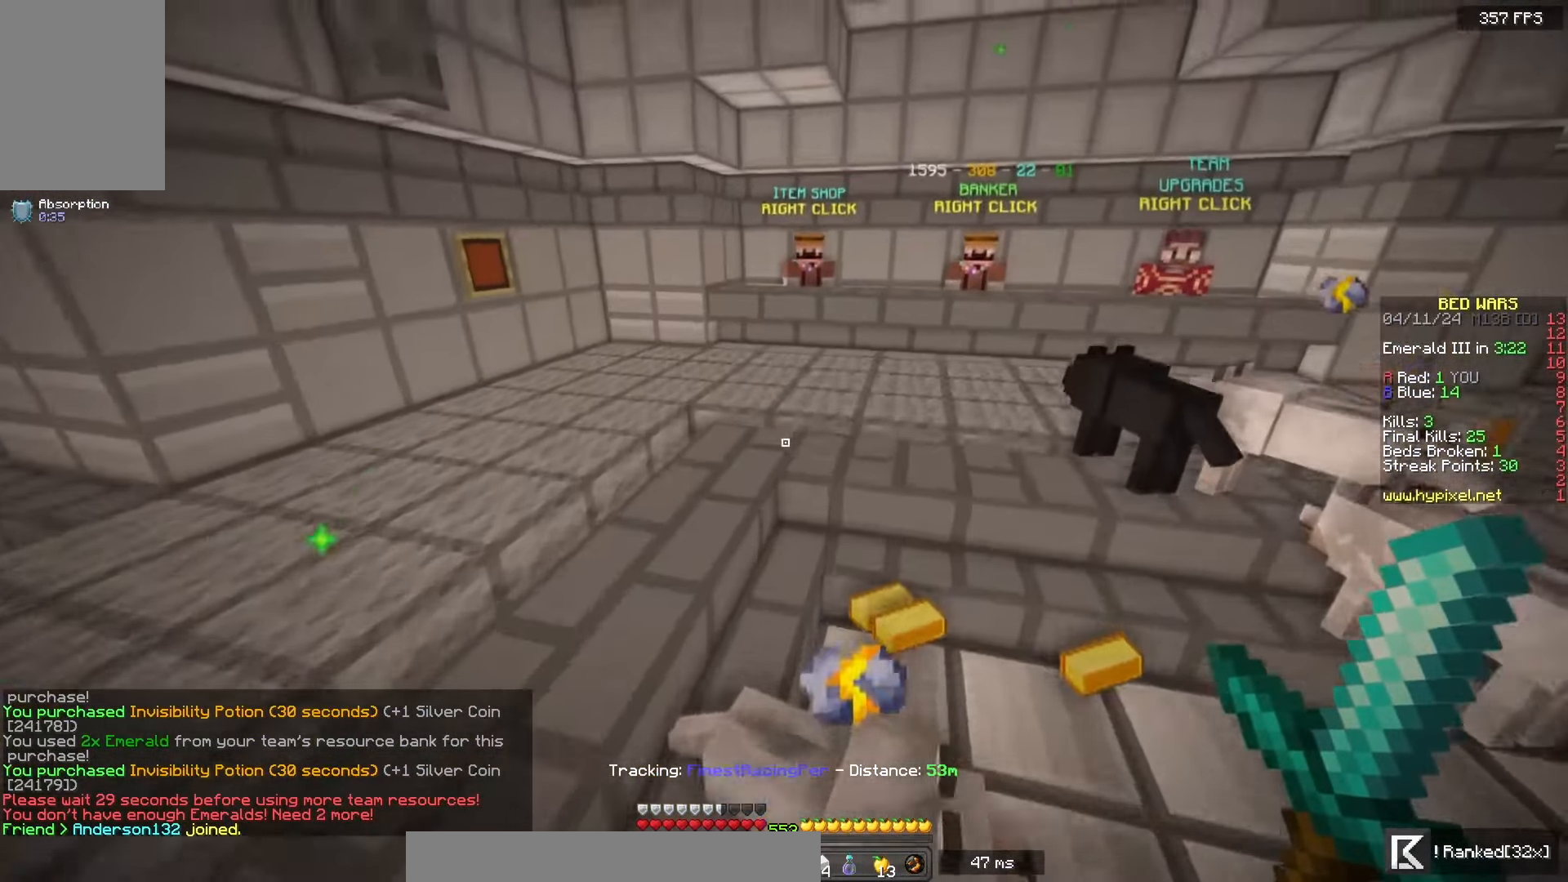
{"keys": ["space", "w"], "mouse": [], "events": [[217, "a", "down"], [217, "space", "up"], [267, "d", "up"], [400, "space", "down"], [450, "a", "up"]]}
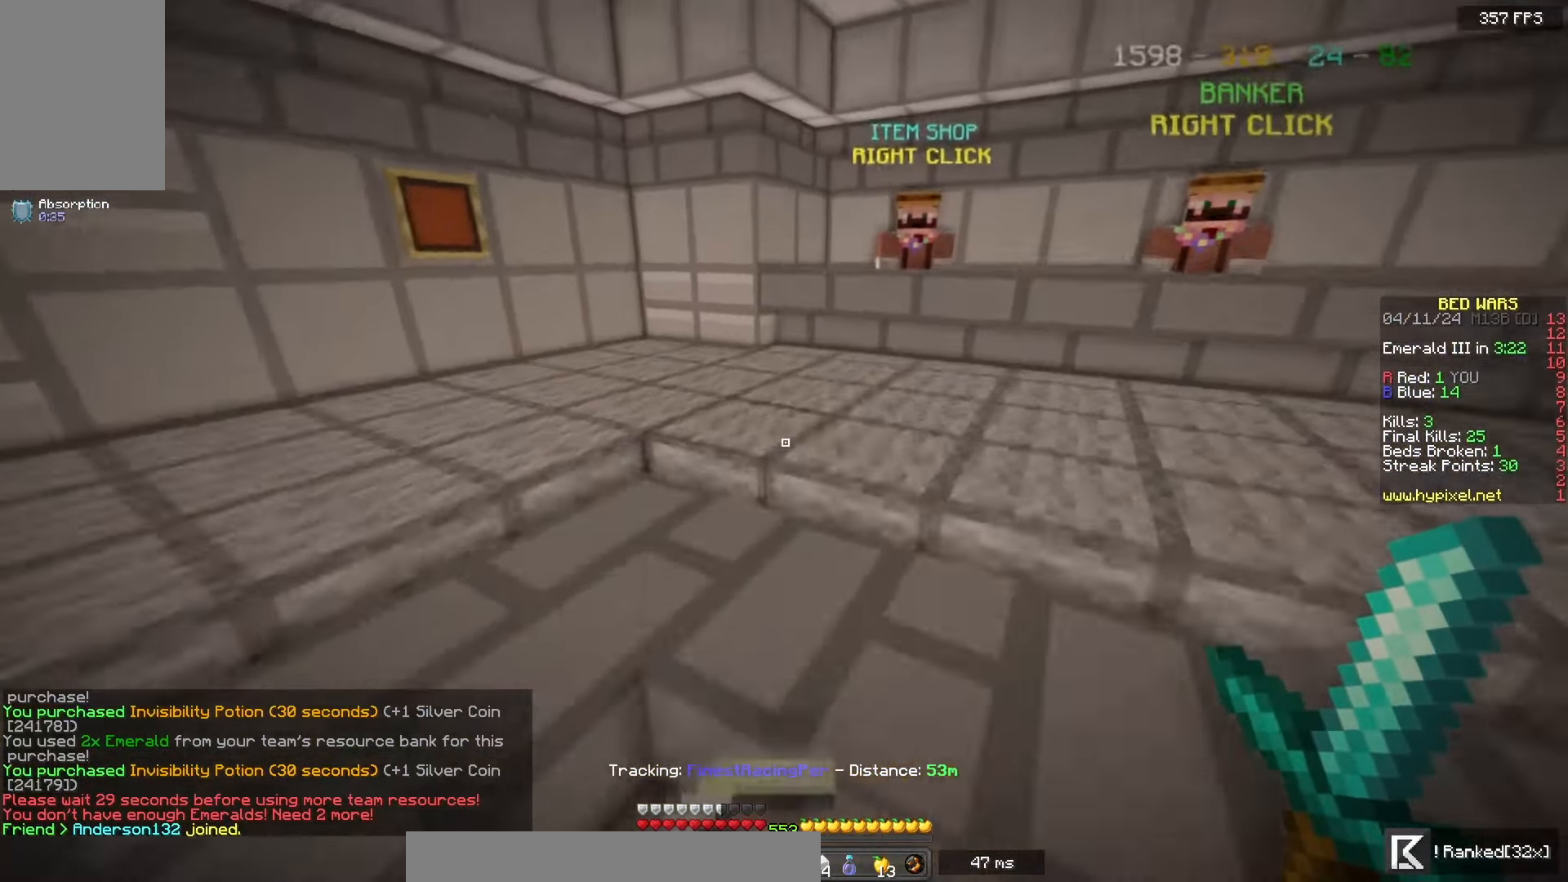
{"keys": ["w"], "mouse": [], "events": [[250, "space", "up"]]}
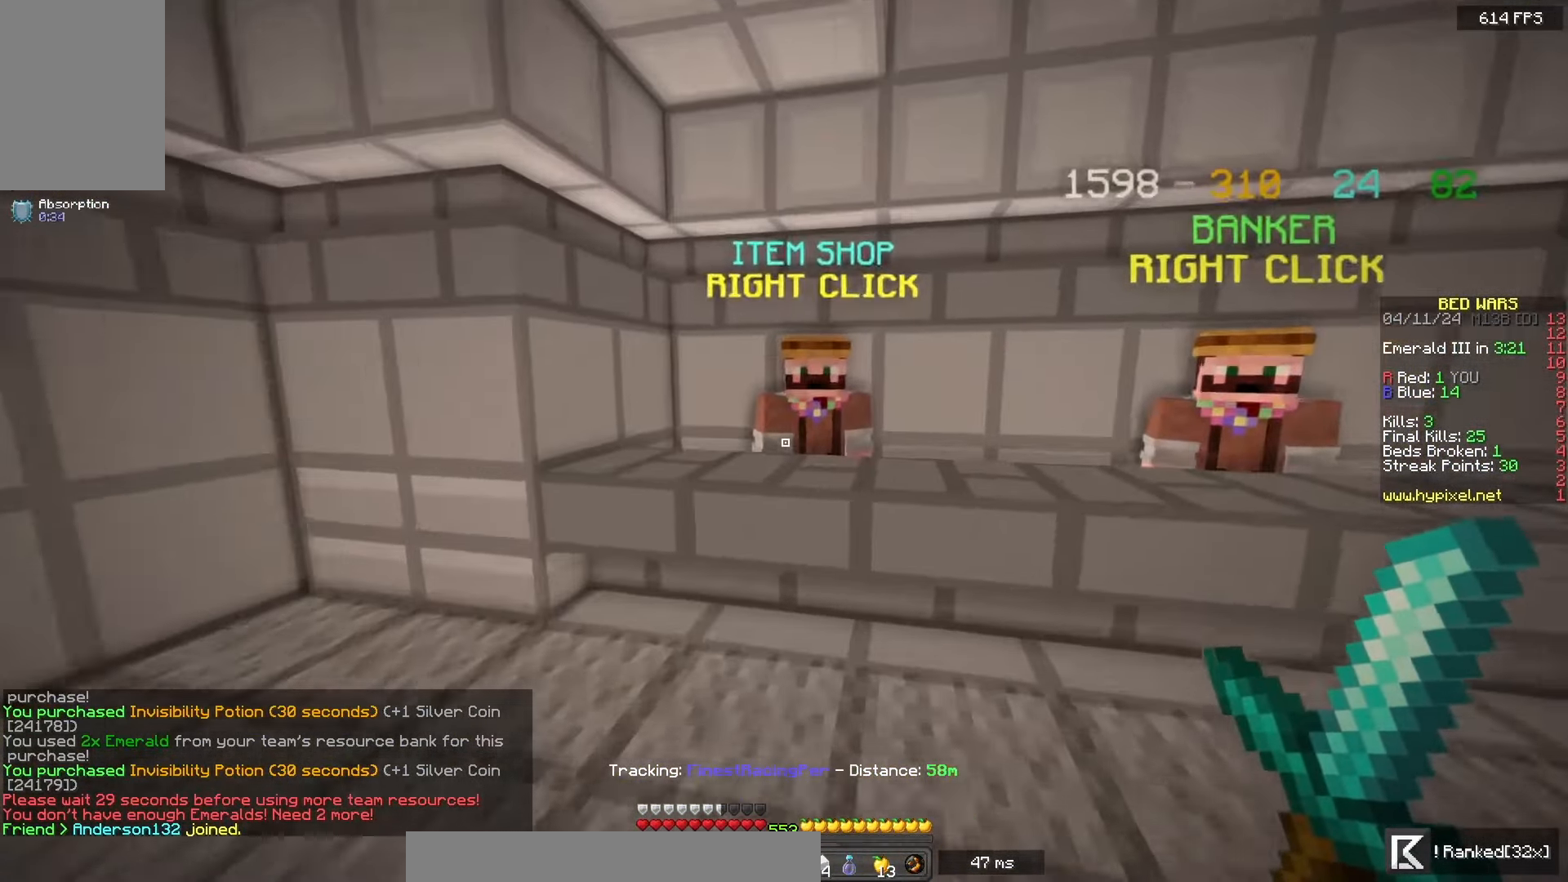
{"keys": [], "mouse": [], "events": [[167, "mouse_right", "down"], [317, "w", "up"], [350, "mouse_right", "up"]]}
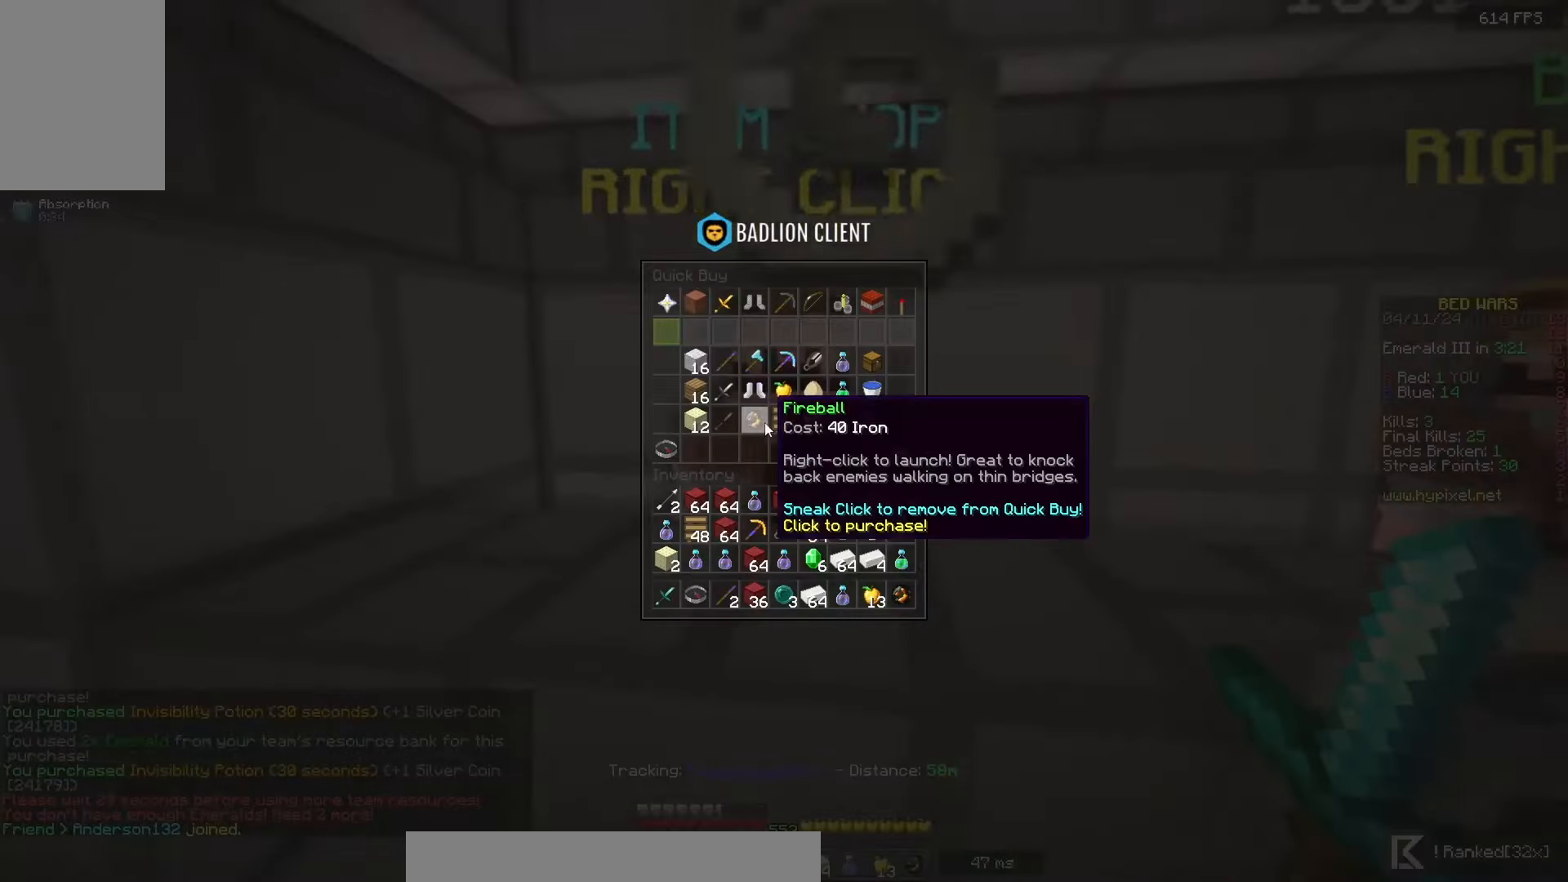
{"keys": [], "mouse": [], "events": []}
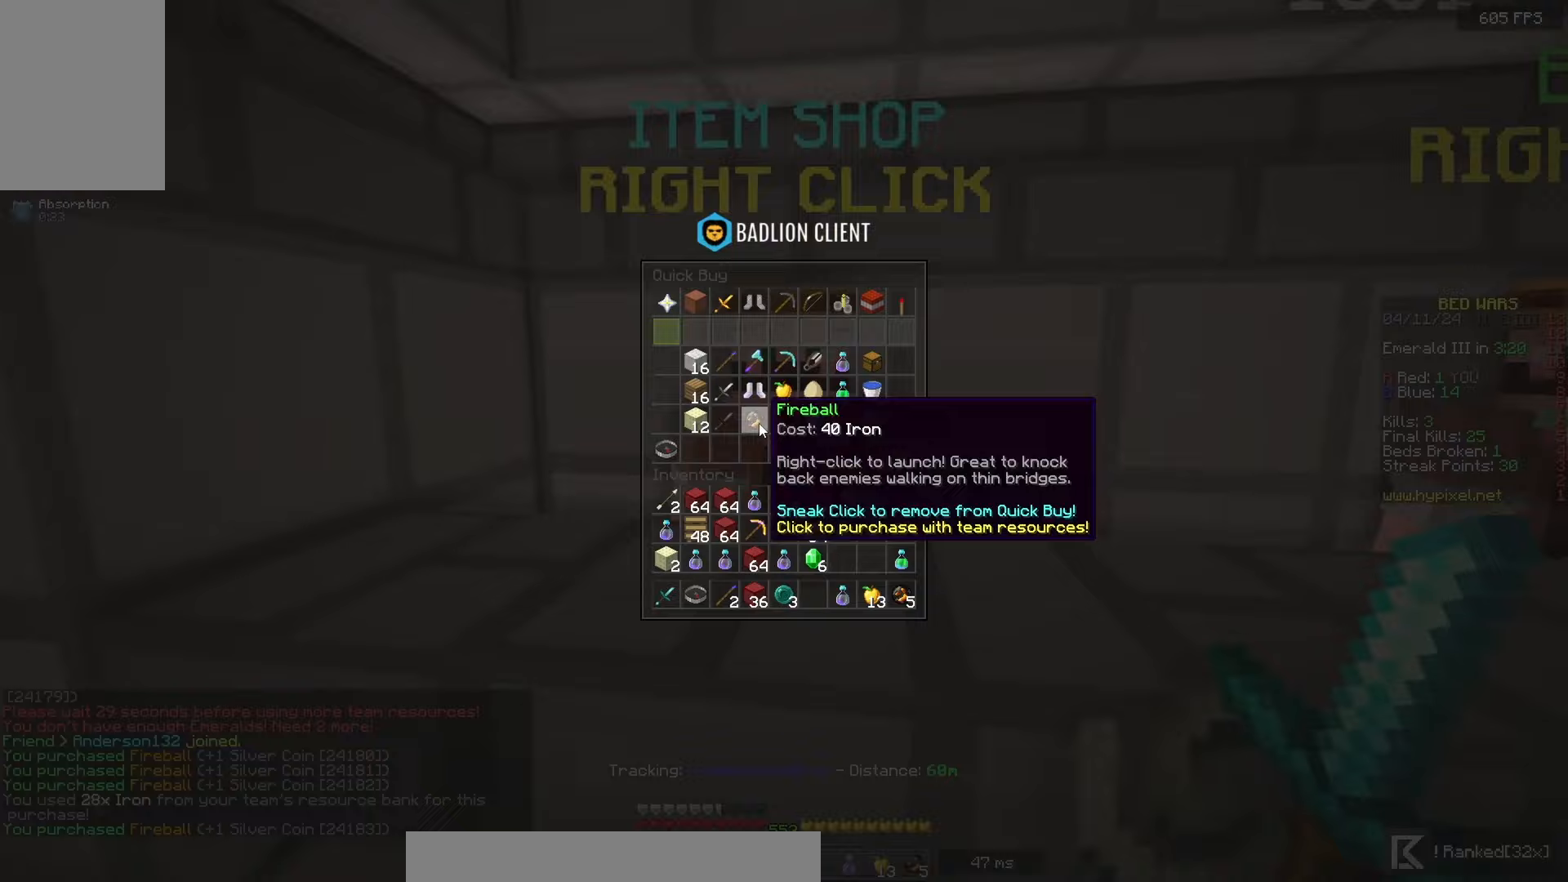
{"keys": [], "mouse": [], "events": []}
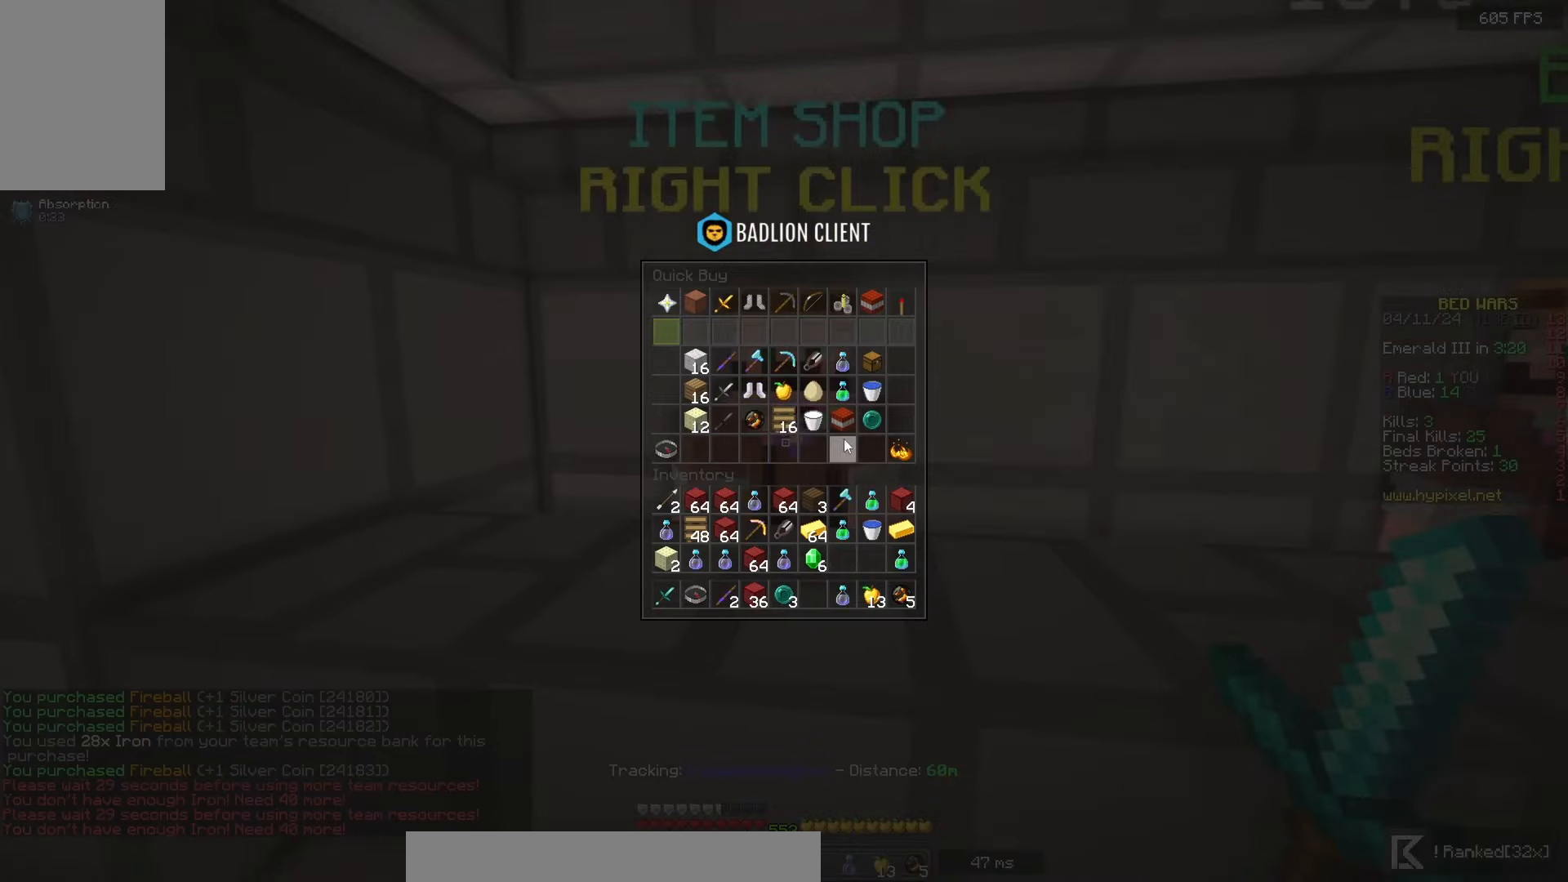
{"keys": [], "mouse": [], "events": []}
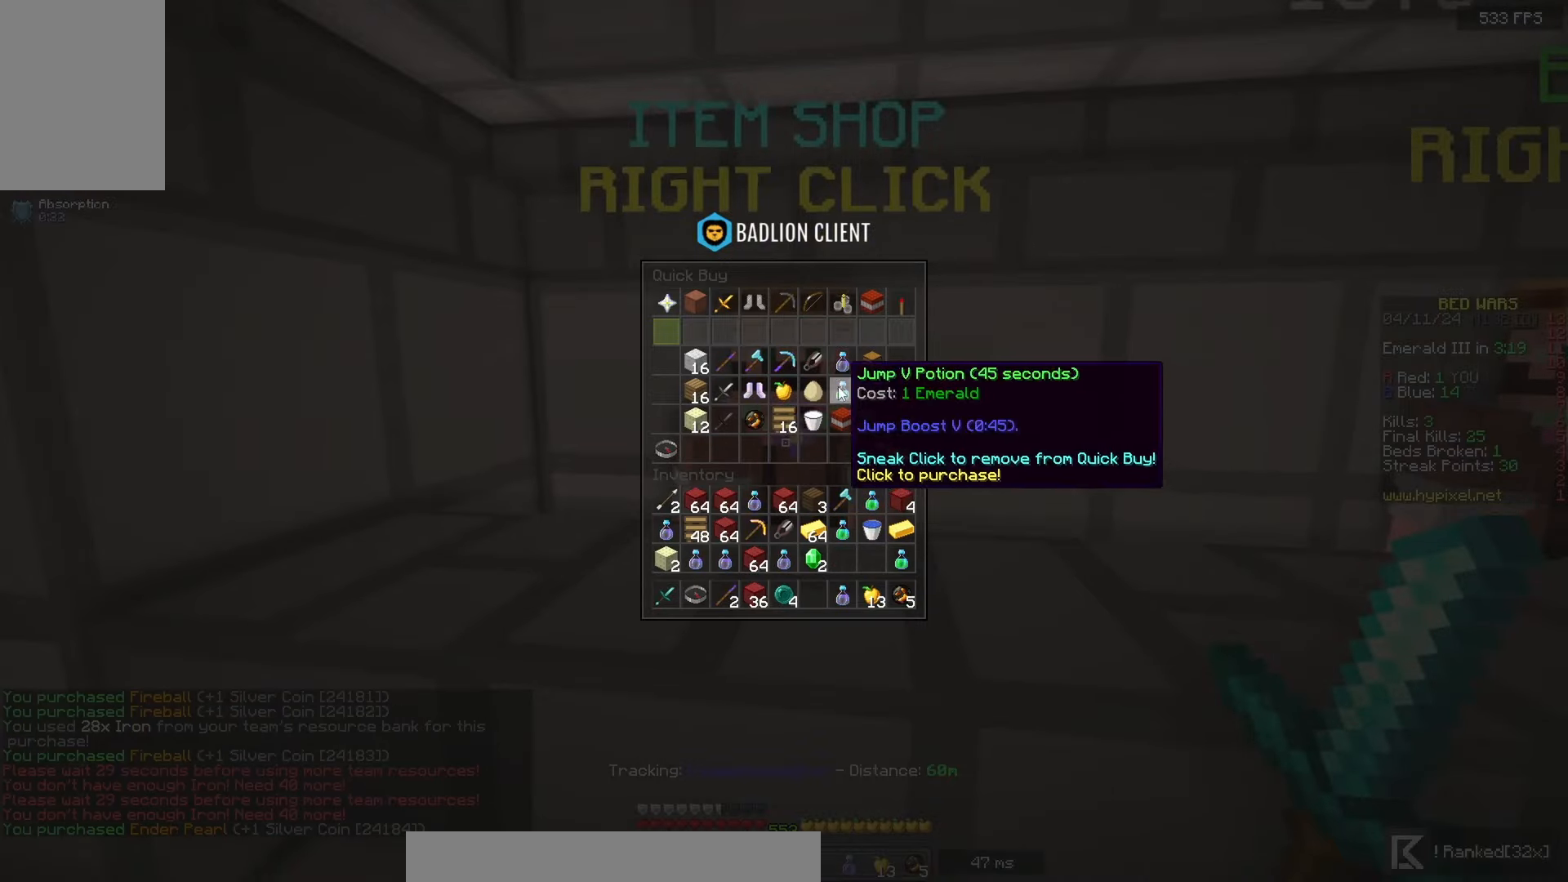
{"keys": [], "mouse": [], "events": []}
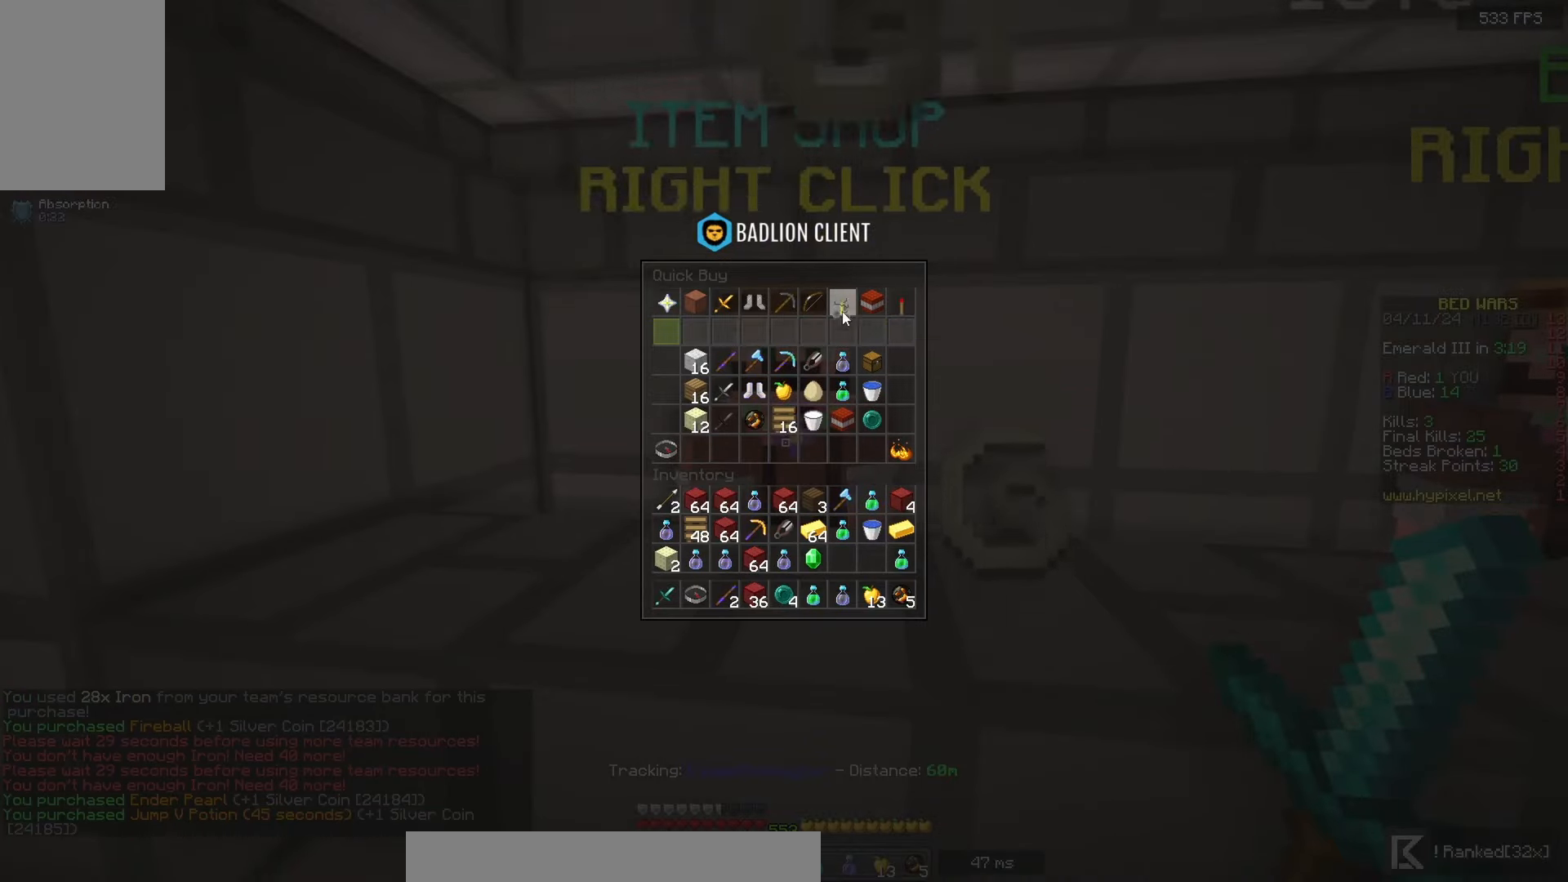
{"keys": [], "mouse": [], "events": []}
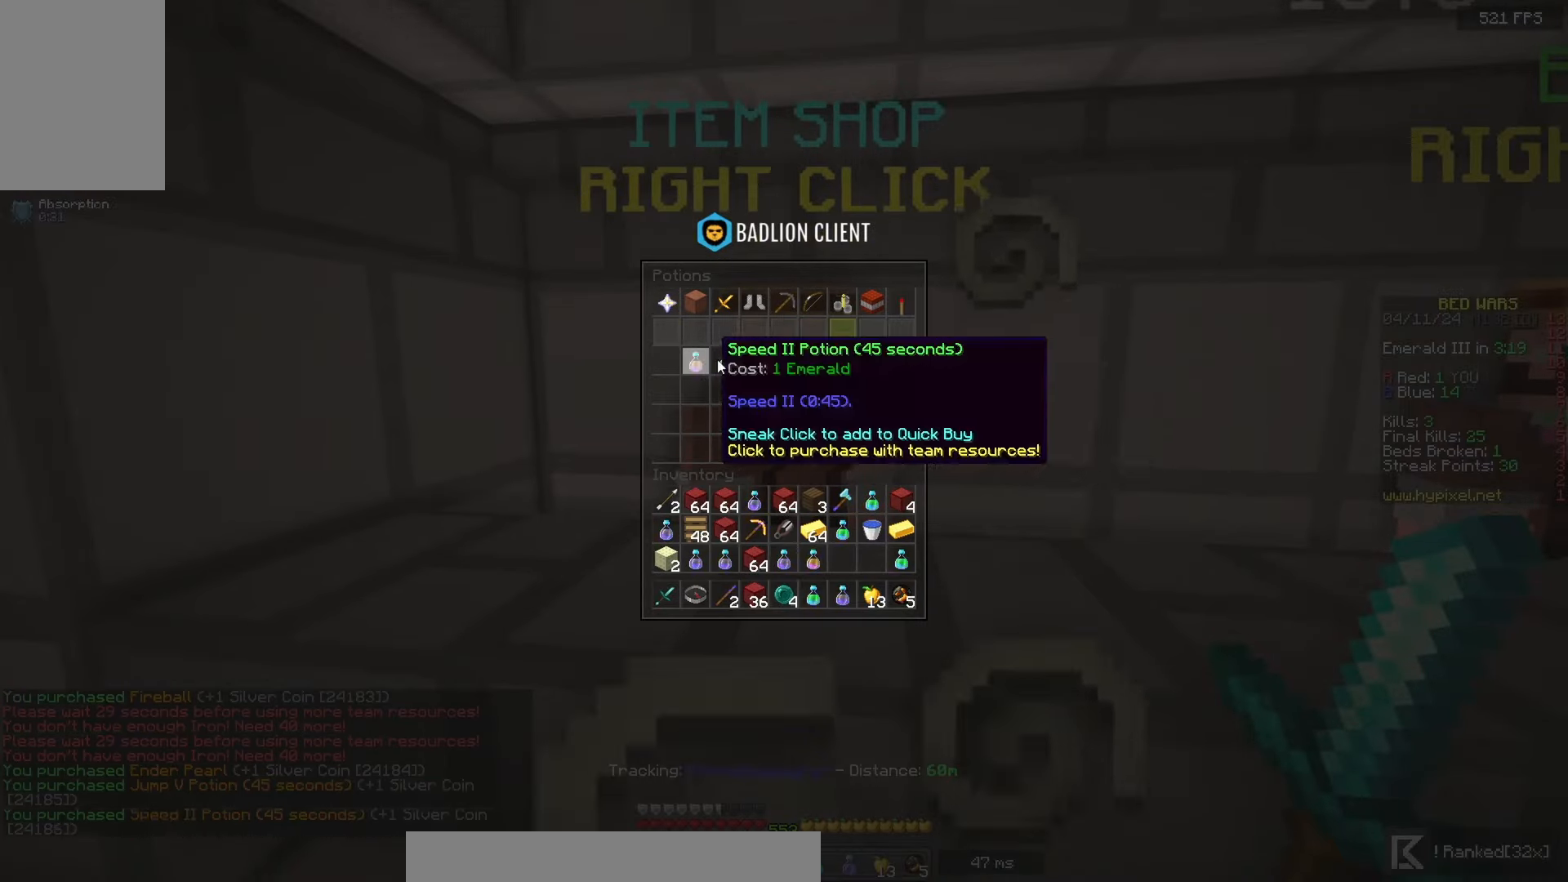
{"keys": ["space", "w"], "mouse": [], "events": [[100, "w", "down"], [250, "space", "down"]]}
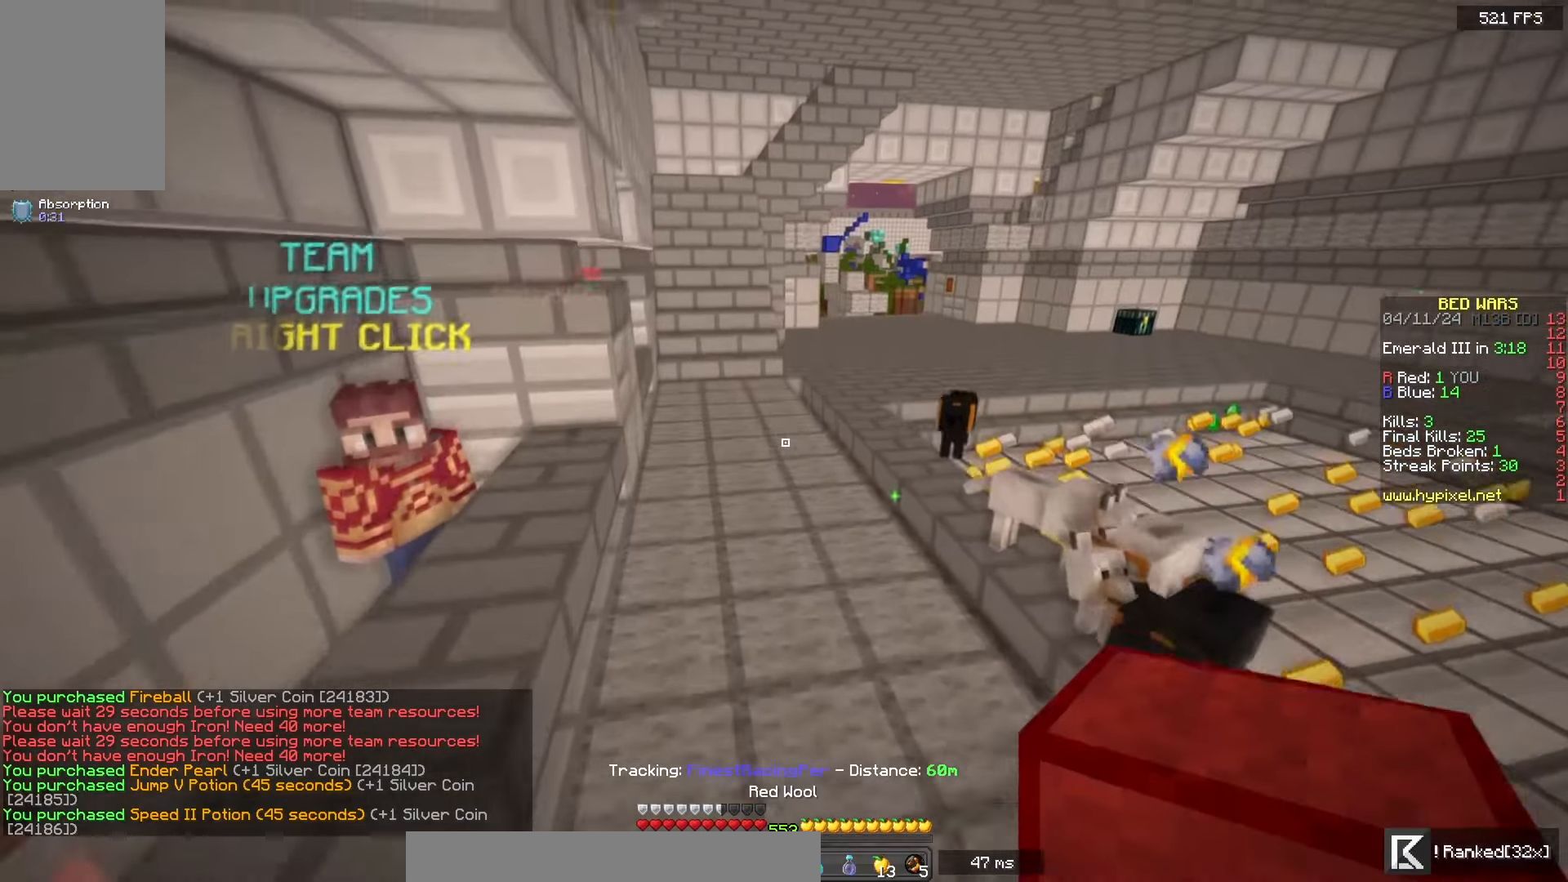
{"keys": ["a", "space", "w"], "mouse": ["left", "right"], "events": [[450, "mouse_left", "down"], [450, "mouse_right", "down"], [500, "a", "down"]]}
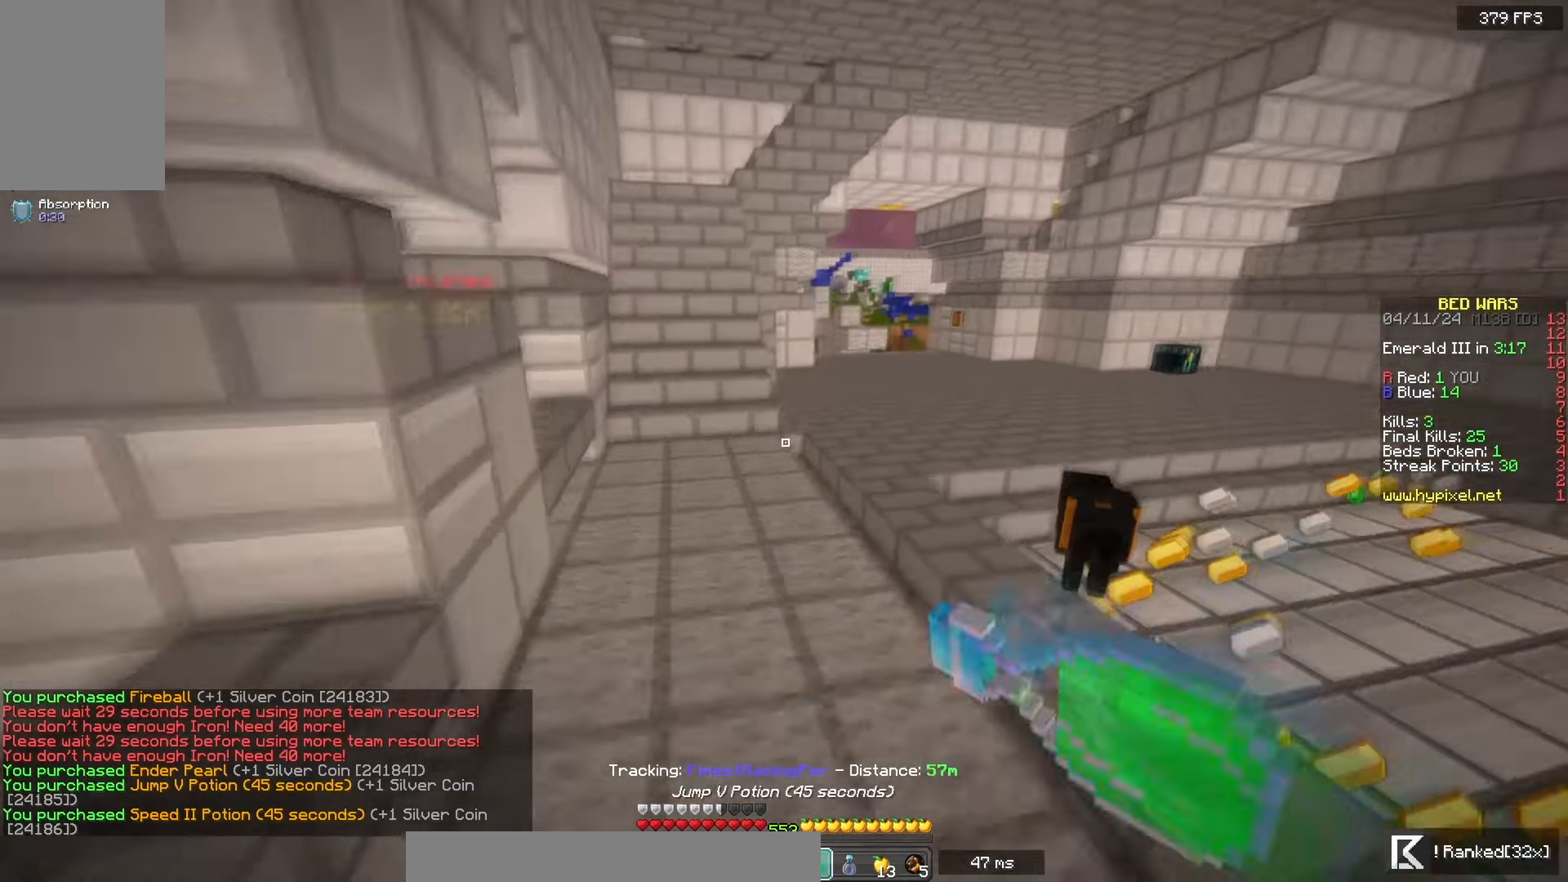
{"keys": ["a", "space", "w"], "mouse": ["left", "right"], "events": []}
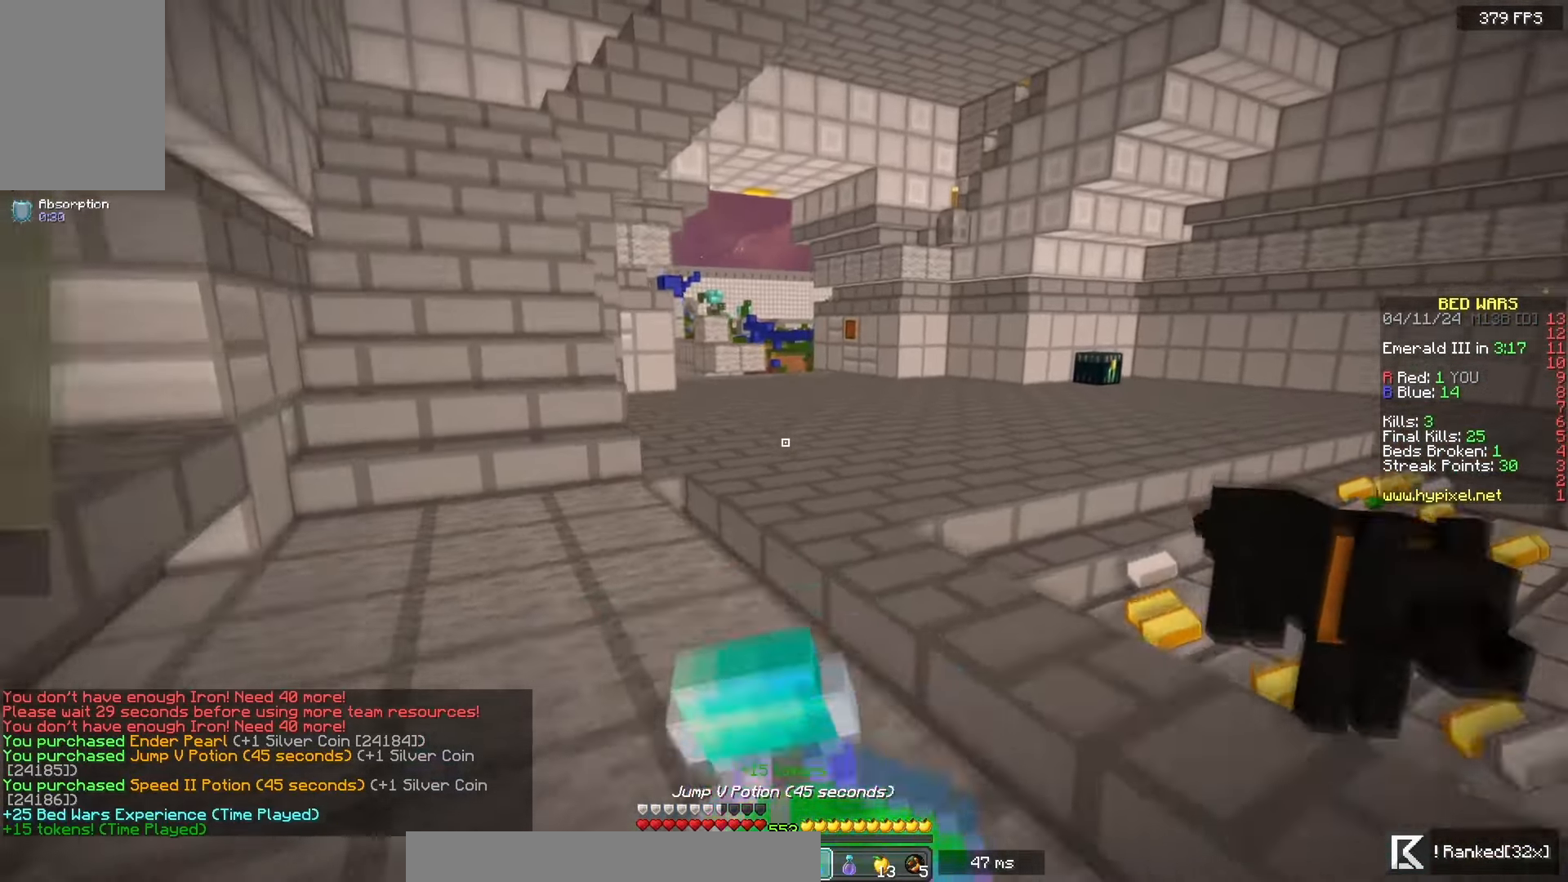
{"keys": ["a", "space", "w"], "mouse": ["left", "right"], "events": []}
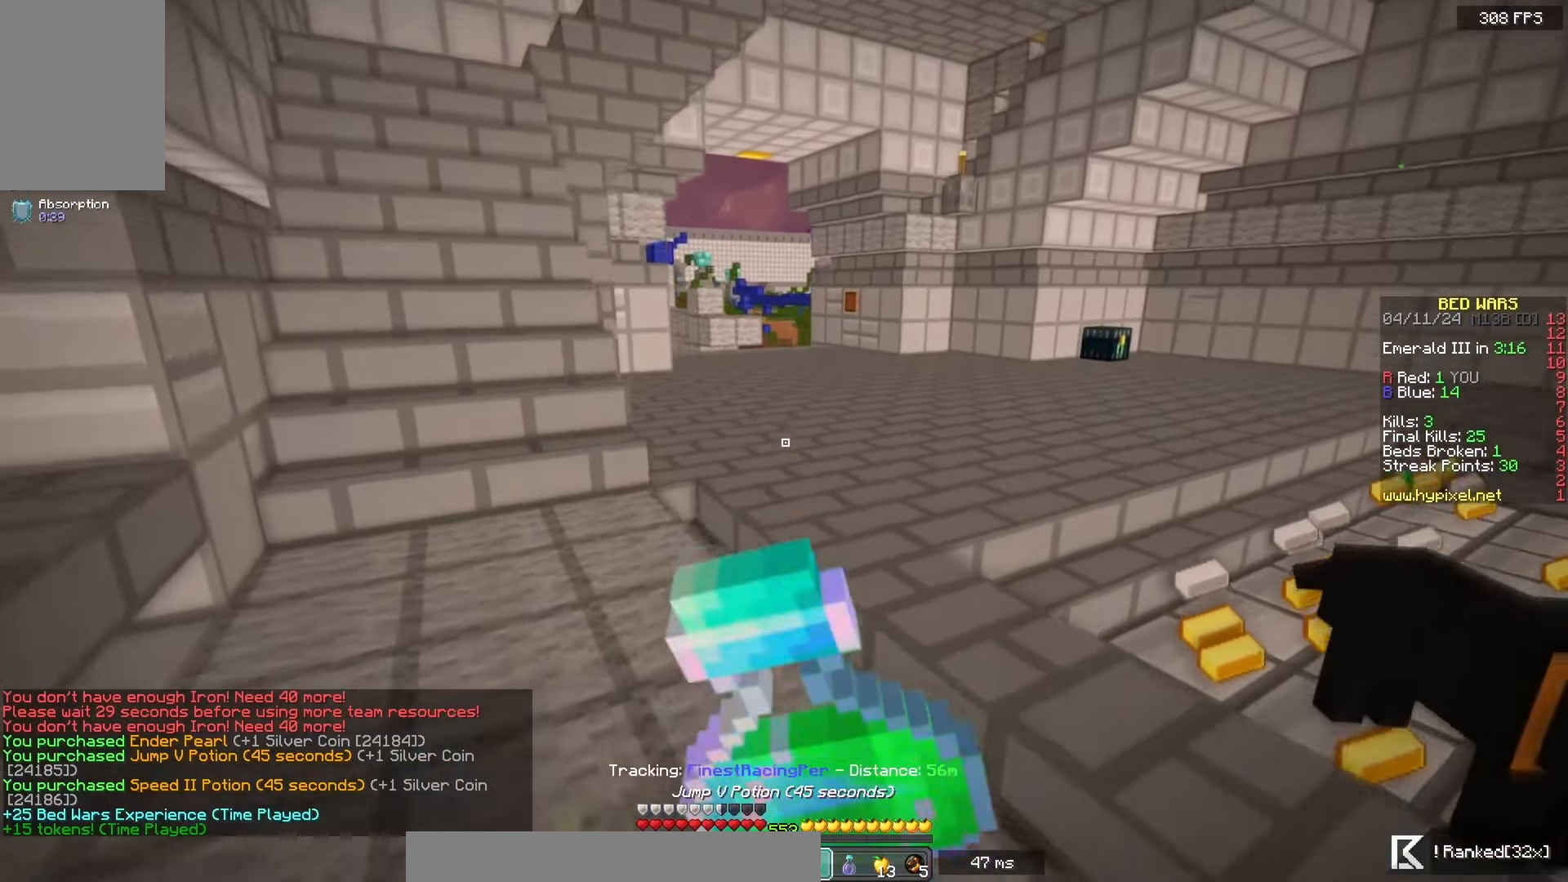
{"keys": ["a", "w"], "mouse": ["left", "right"], "events": [[383, "space", "up"]]}
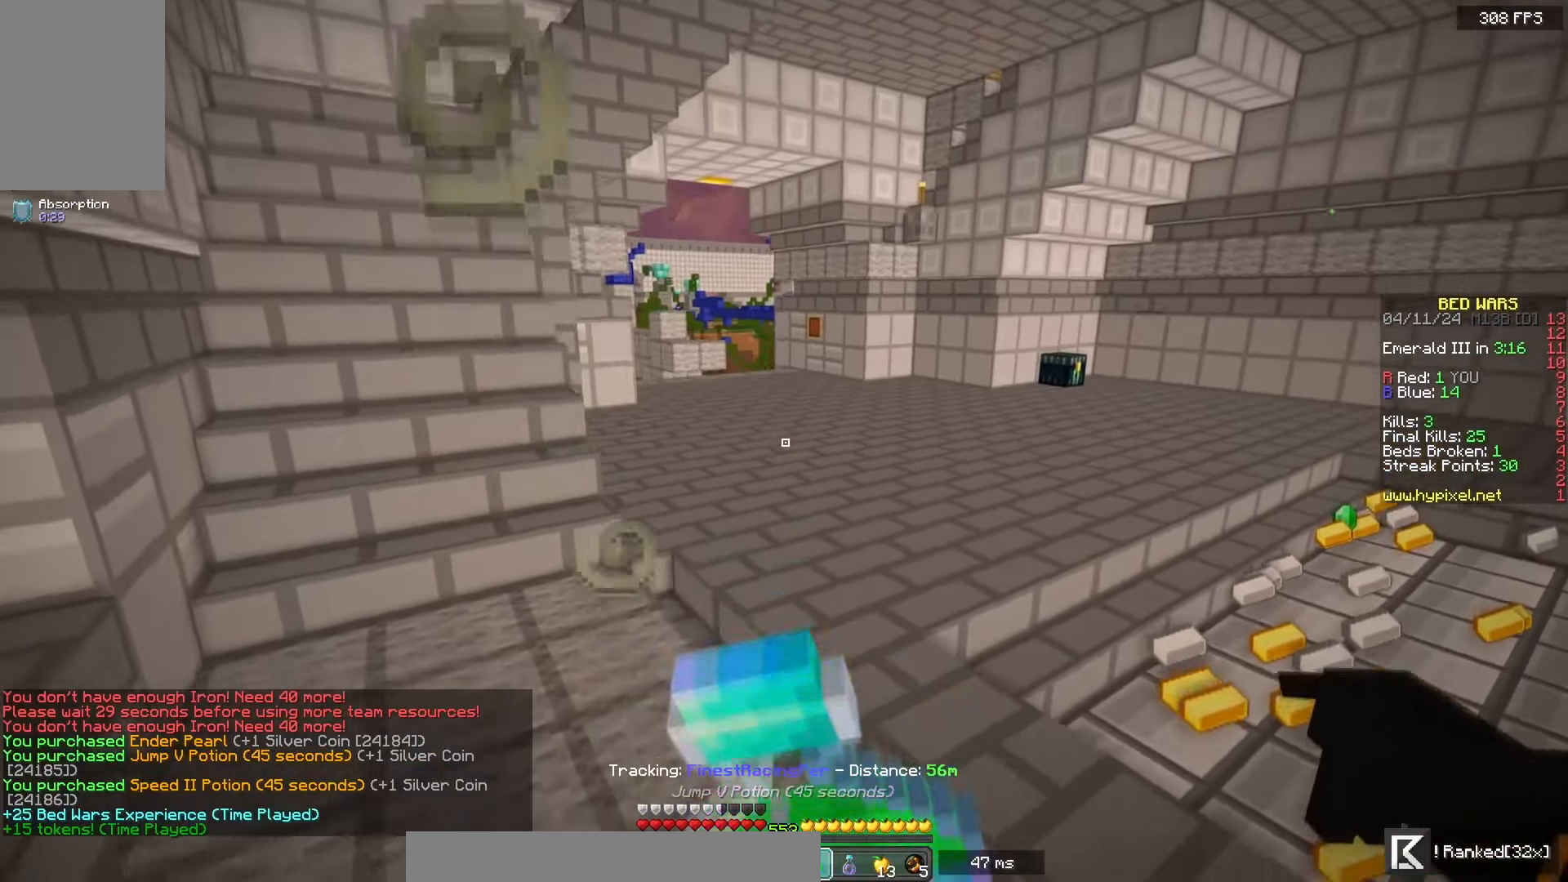
{"keys": ["a", "w"], "mouse": ["left", "right"], "events": []}
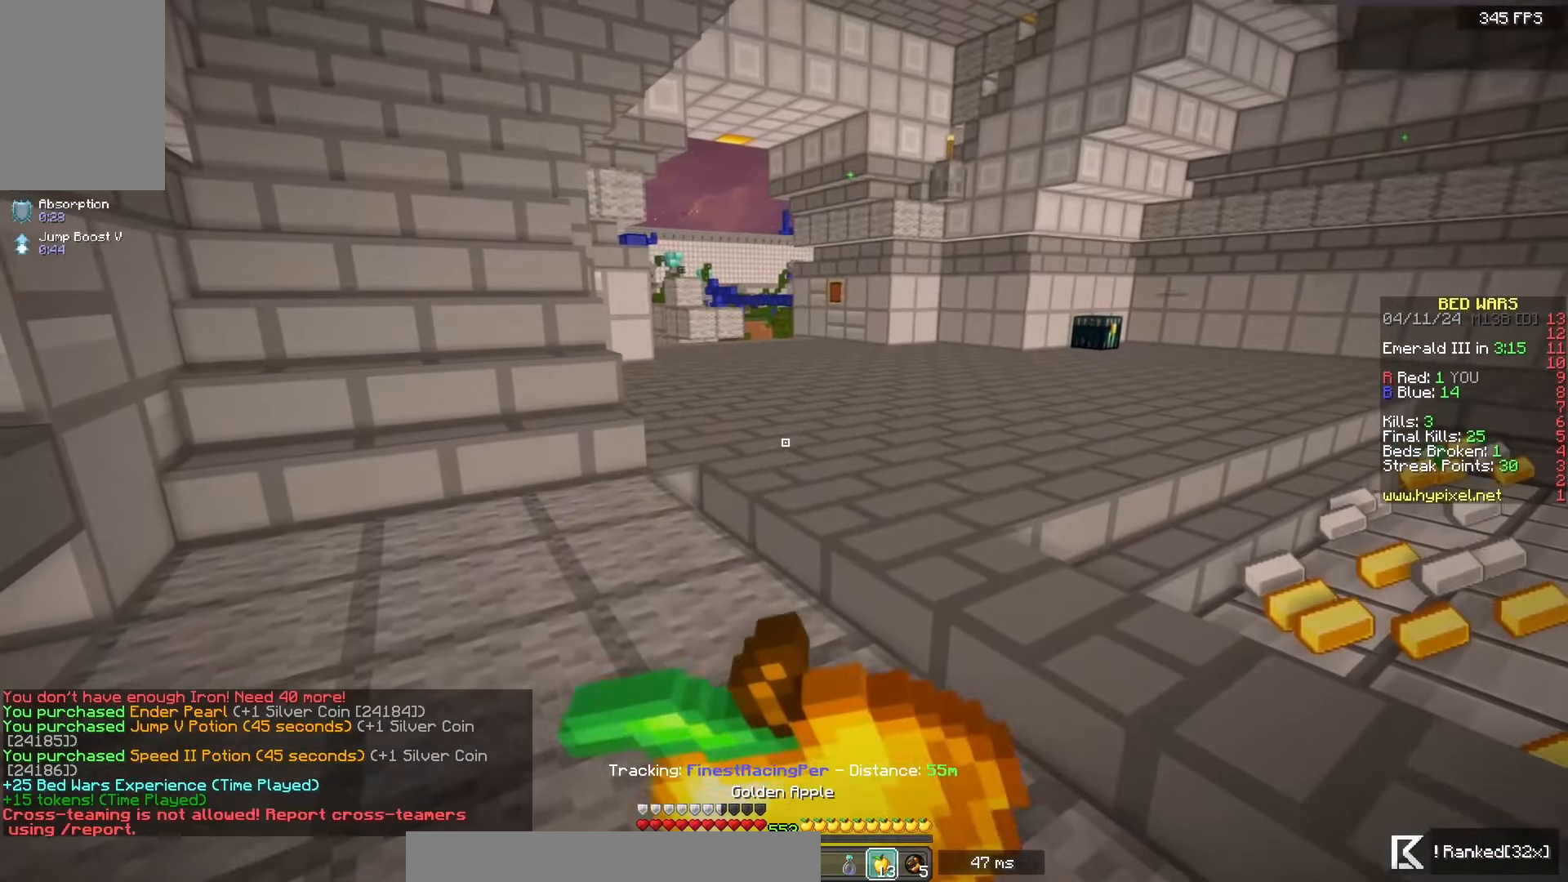
{"keys": ["a", "w"], "mouse": ["left", "right"], "events": []}
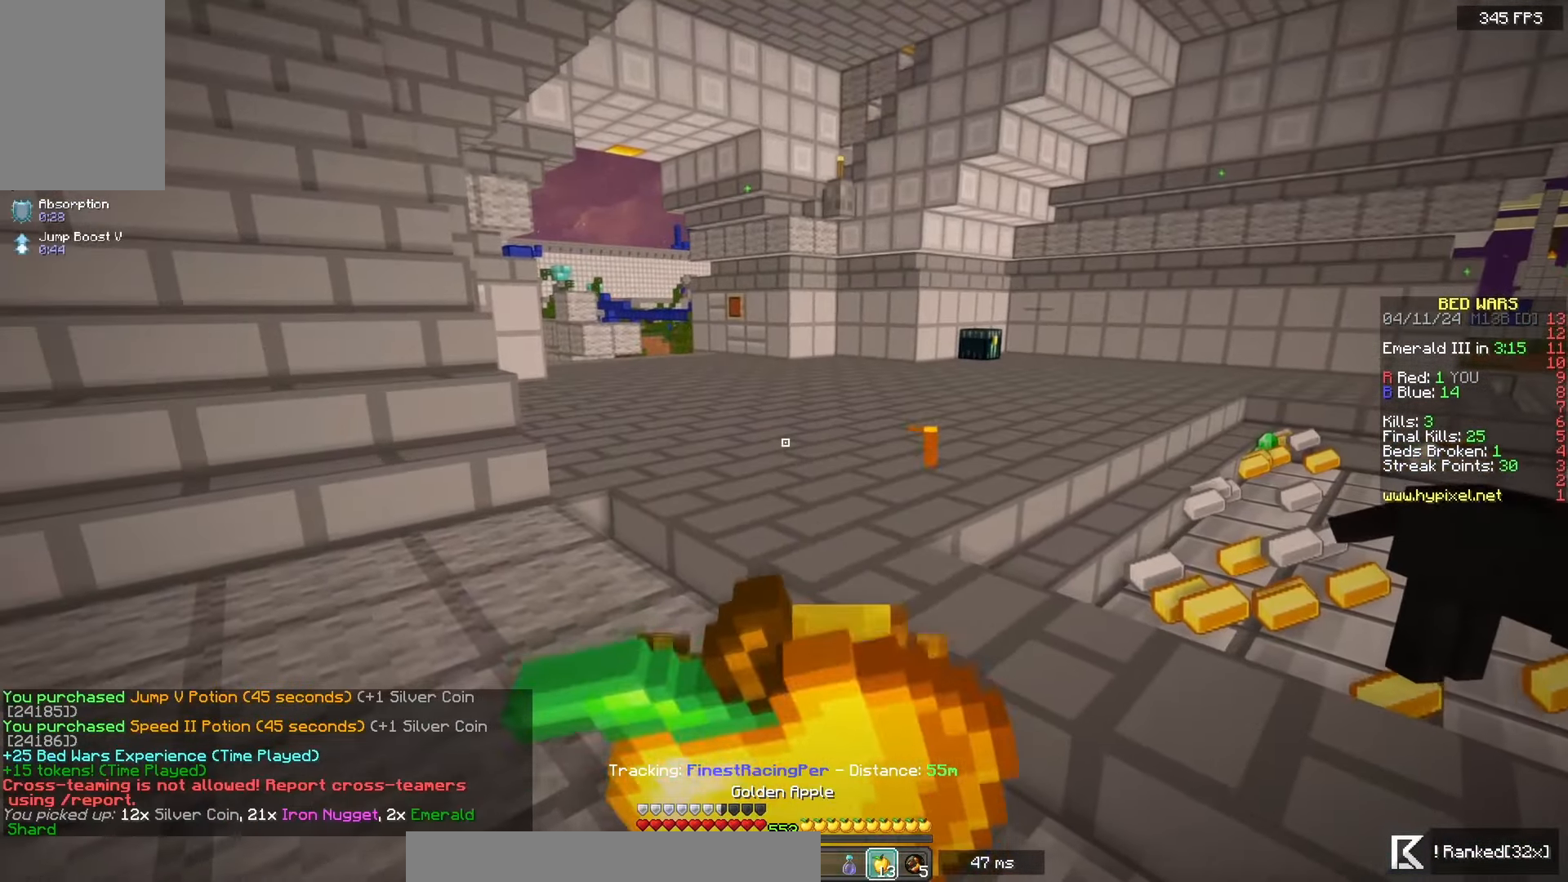
{"keys": ["a", "w"], "mouse": ["right"], "events": [[333, "mouse_left", "up"]]}
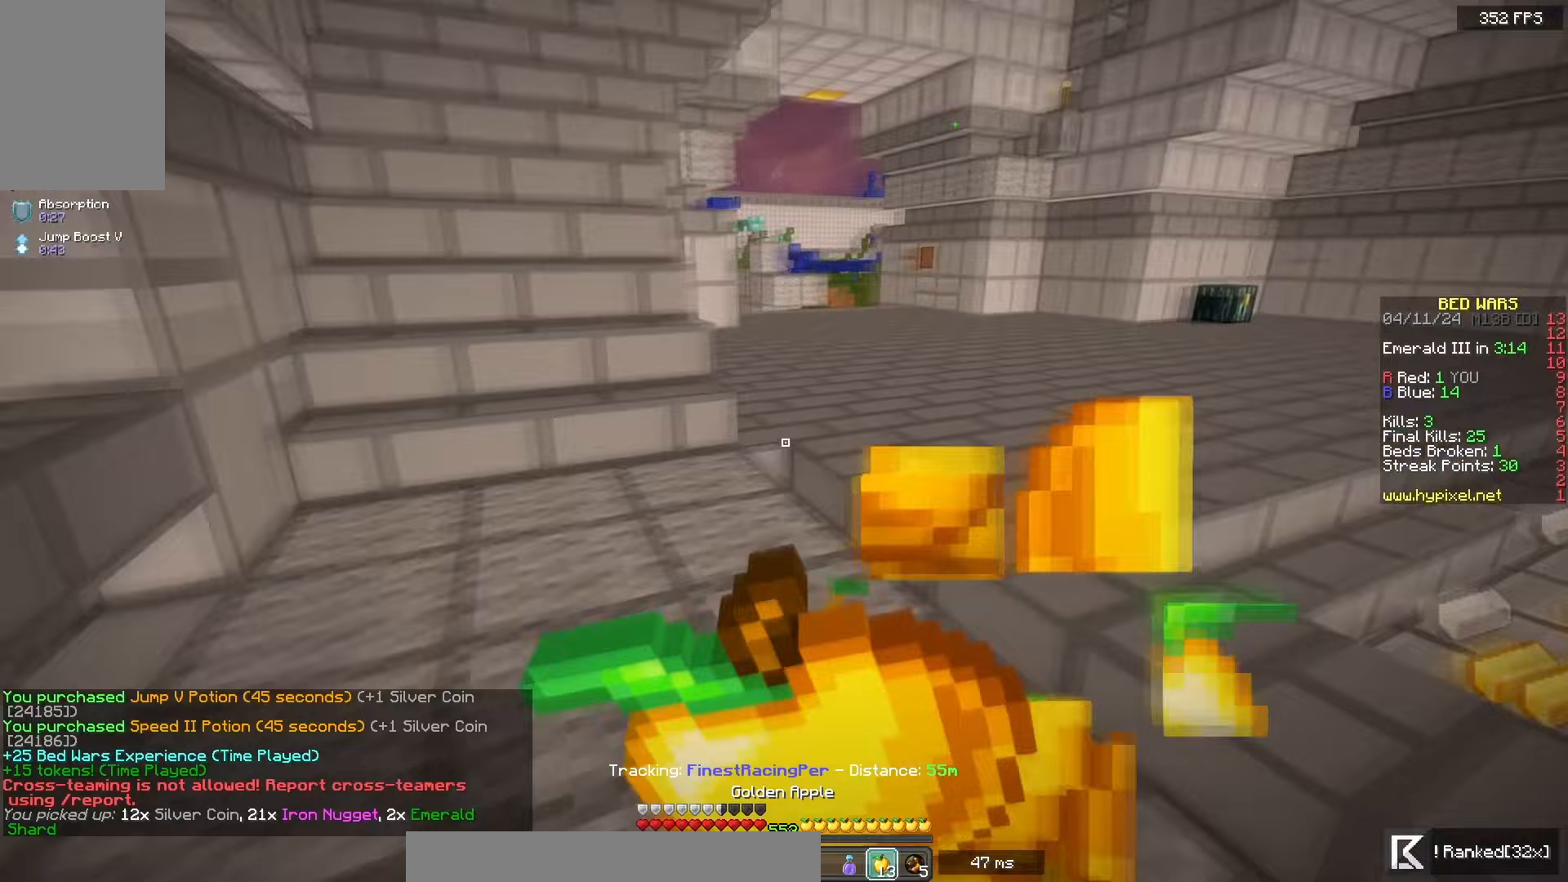
{"keys": ["a", "w"], "mouse": ["right"], "events": [[50, "space", "down"], [283, "space", "up"]]}
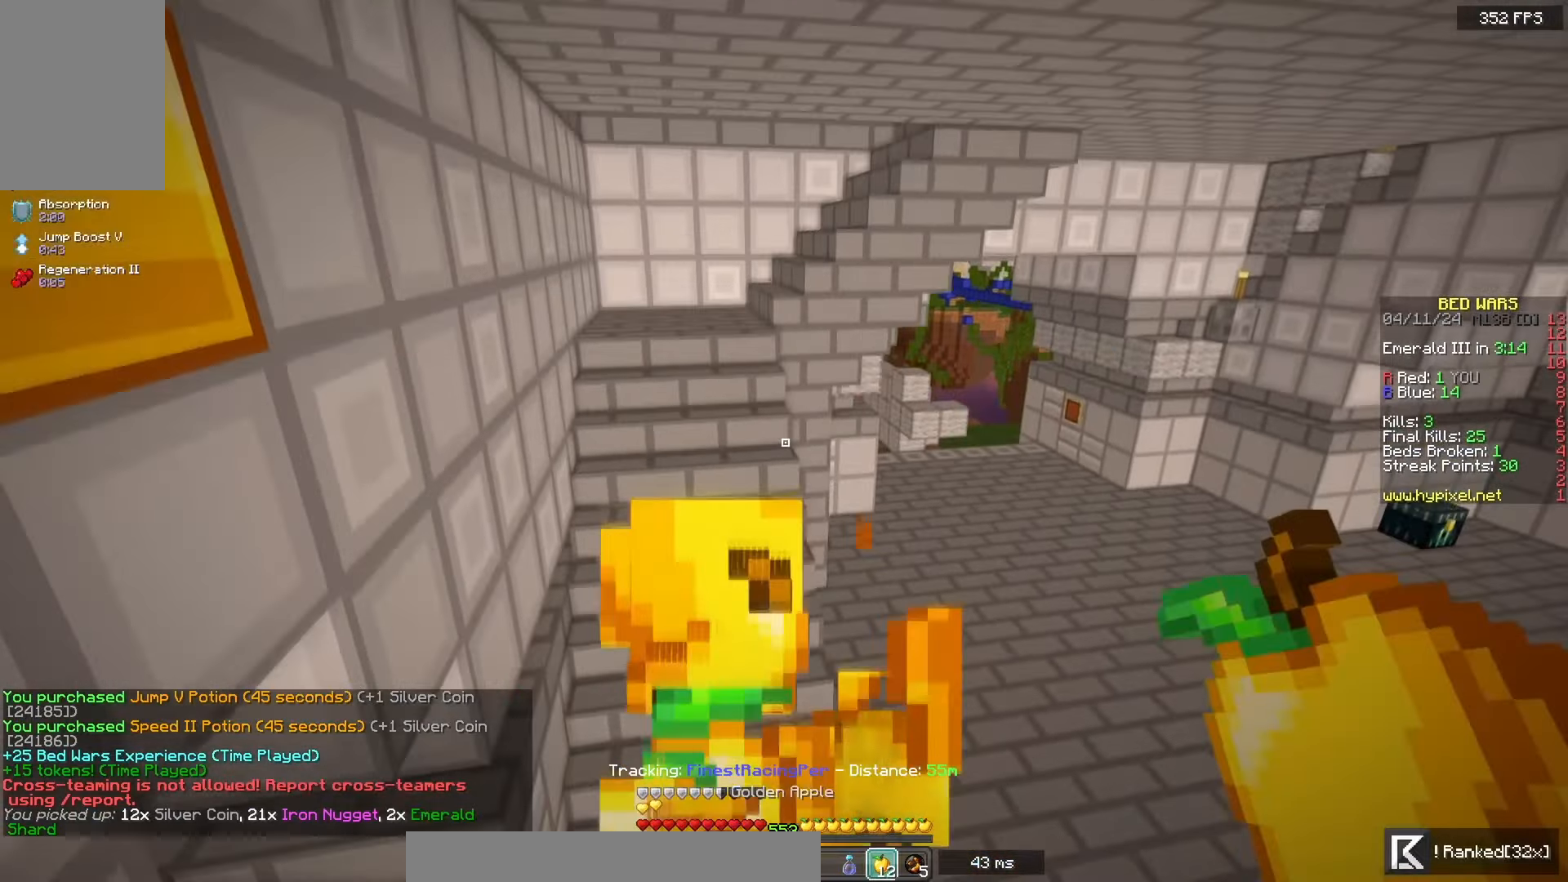
{"keys": ["a", "w"], "mouse": ["left", "right"], "events": [[383, "mouse_left", "down"]]}